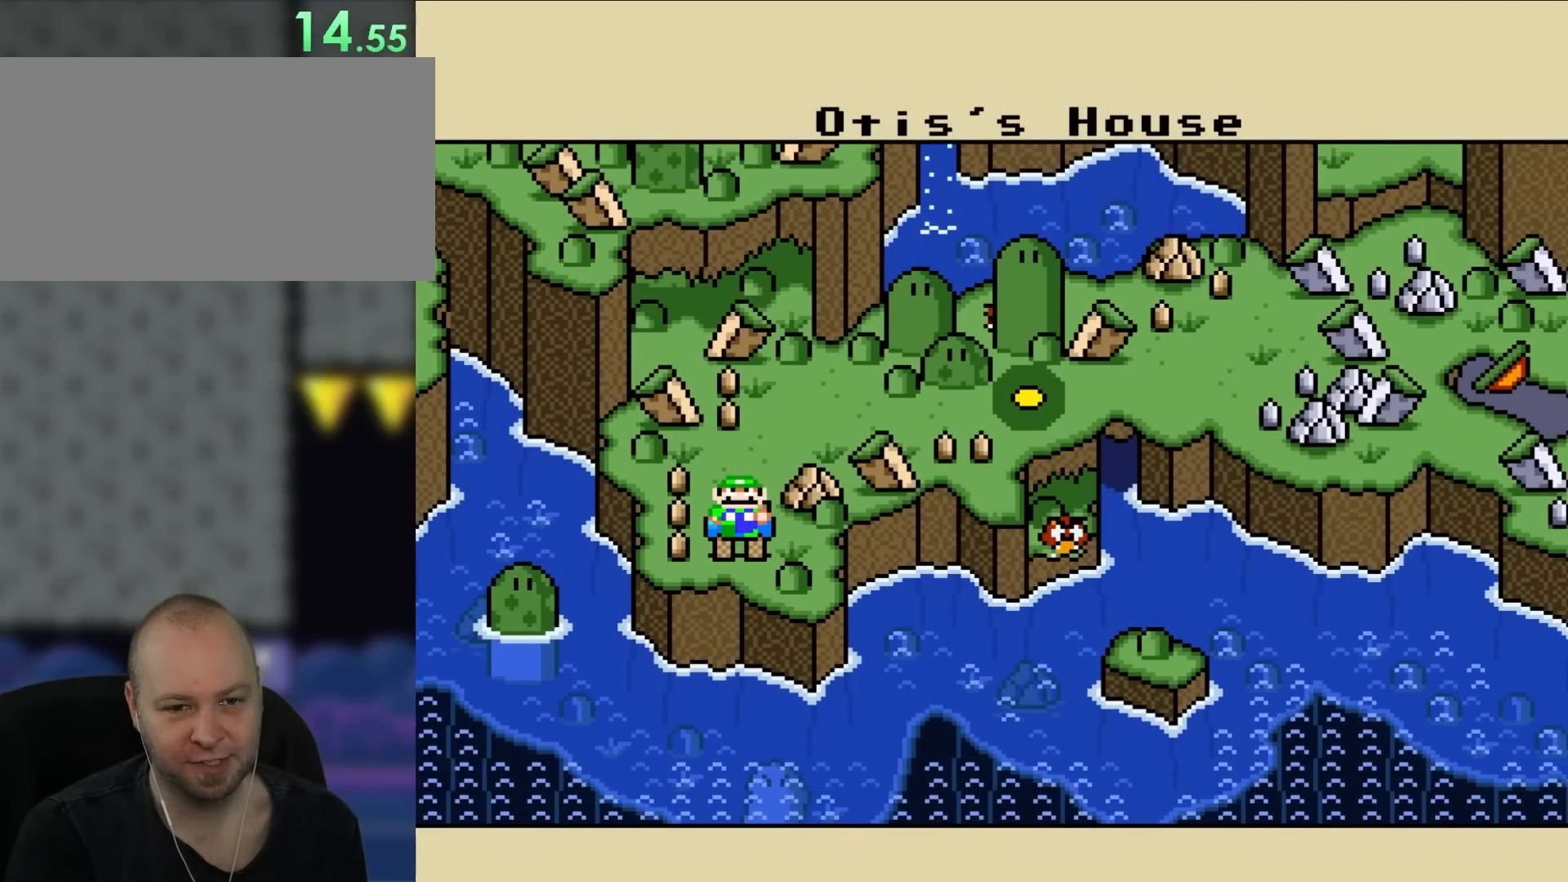
Gameplay with a controller (Nintendo layout); each line is a JSON object with the inputs held at the frame after it. "events" lists button and stick changes between this image and that frame as [ms after this image, input, new state], when the widget could be followed in between. Not read: L3 R3.
{"buttons": [], "events": [[283, "START", "down"], [433, "START", "up"]]}
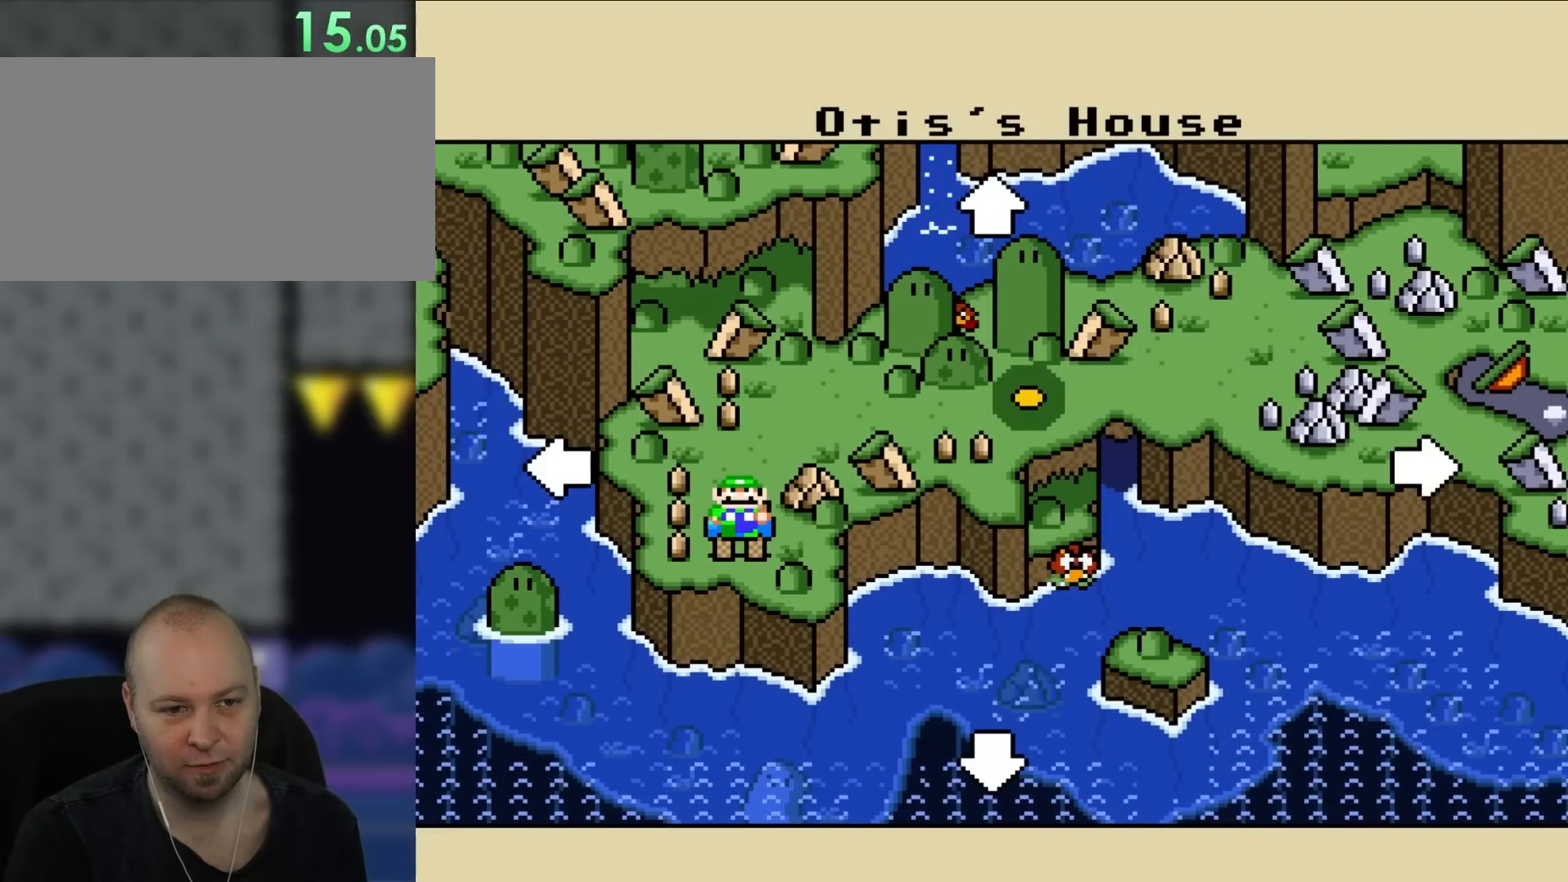
{"buttons": ["DPAD_RIGHT"], "events": [[233, "DPAD_RIGHT", "down"]]}
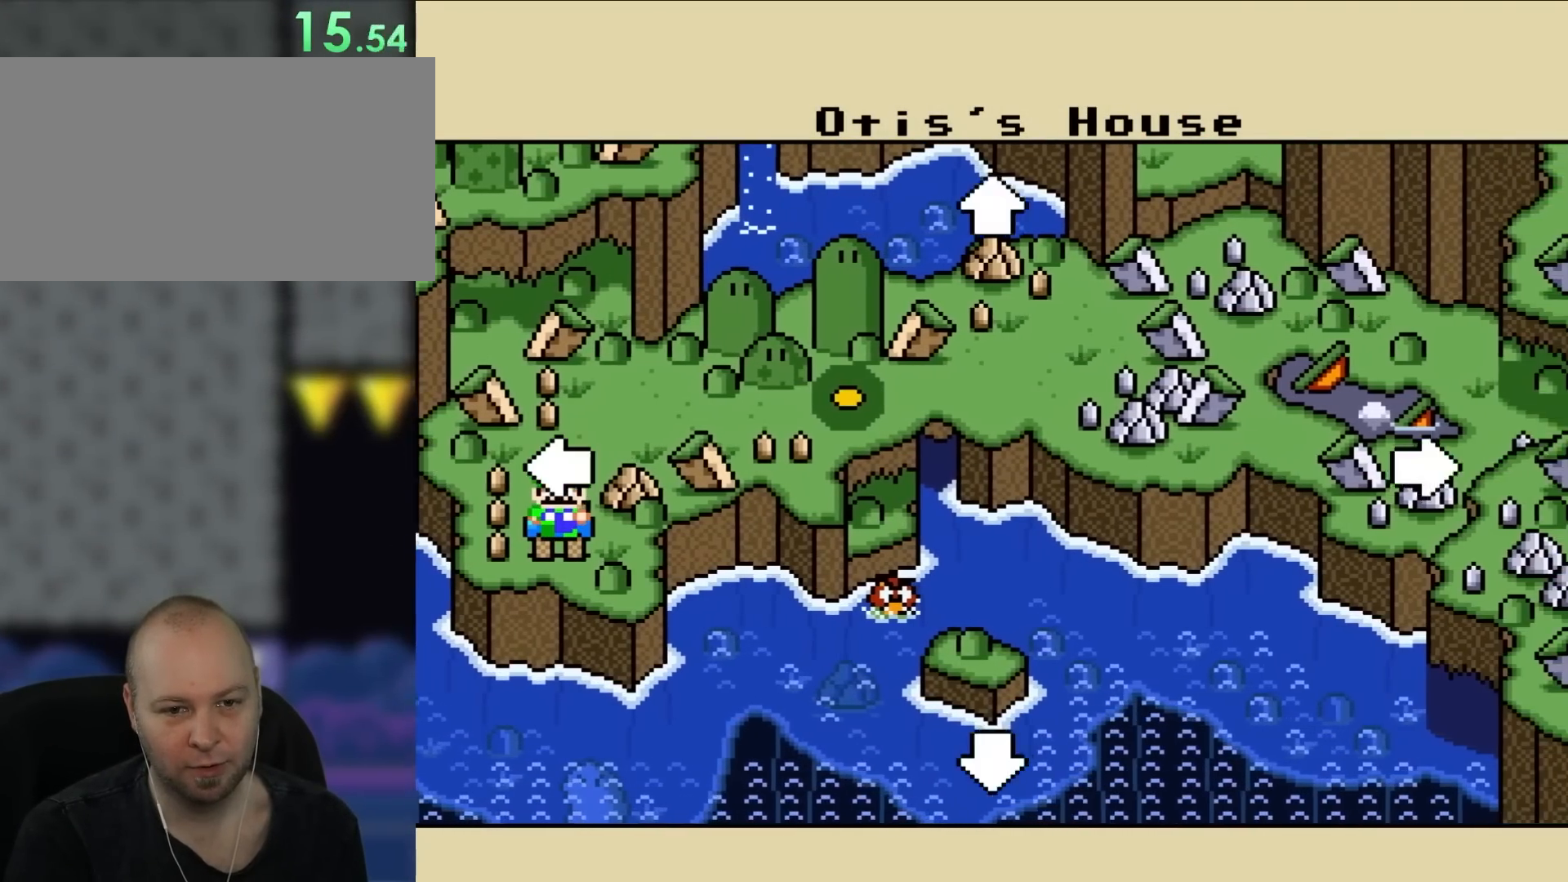
{"buttons": ["DPAD_DOWN", "DPAD_RIGHT"], "events": [[267, "DPAD_DOWN", "down"]]}
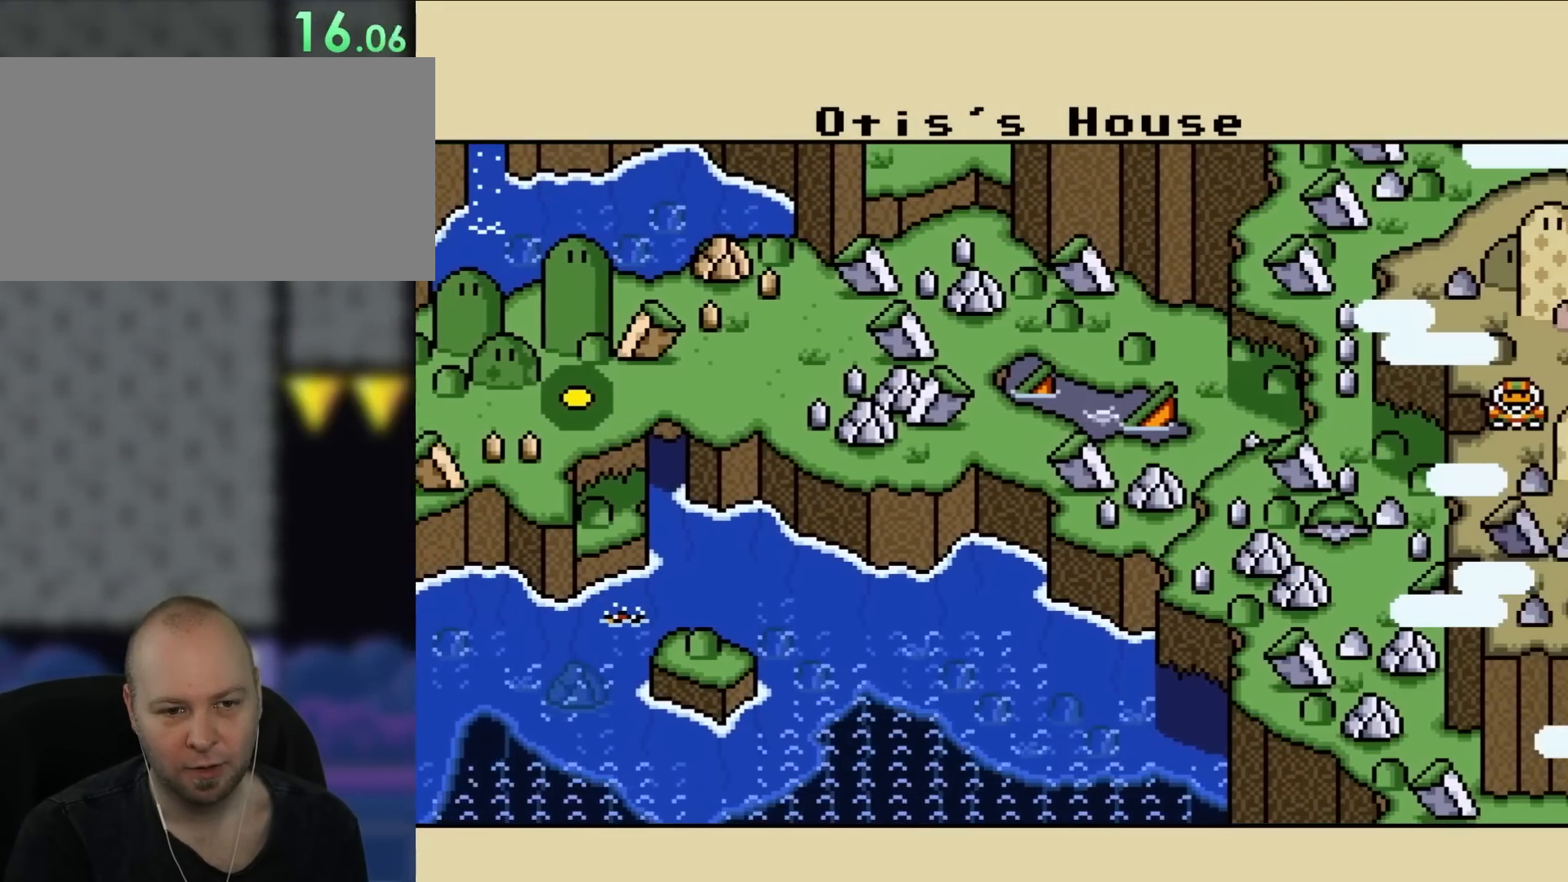
{"buttons": ["DPAD_RIGHT"], "events": [[133, "DPAD_DOWN", "up"]]}
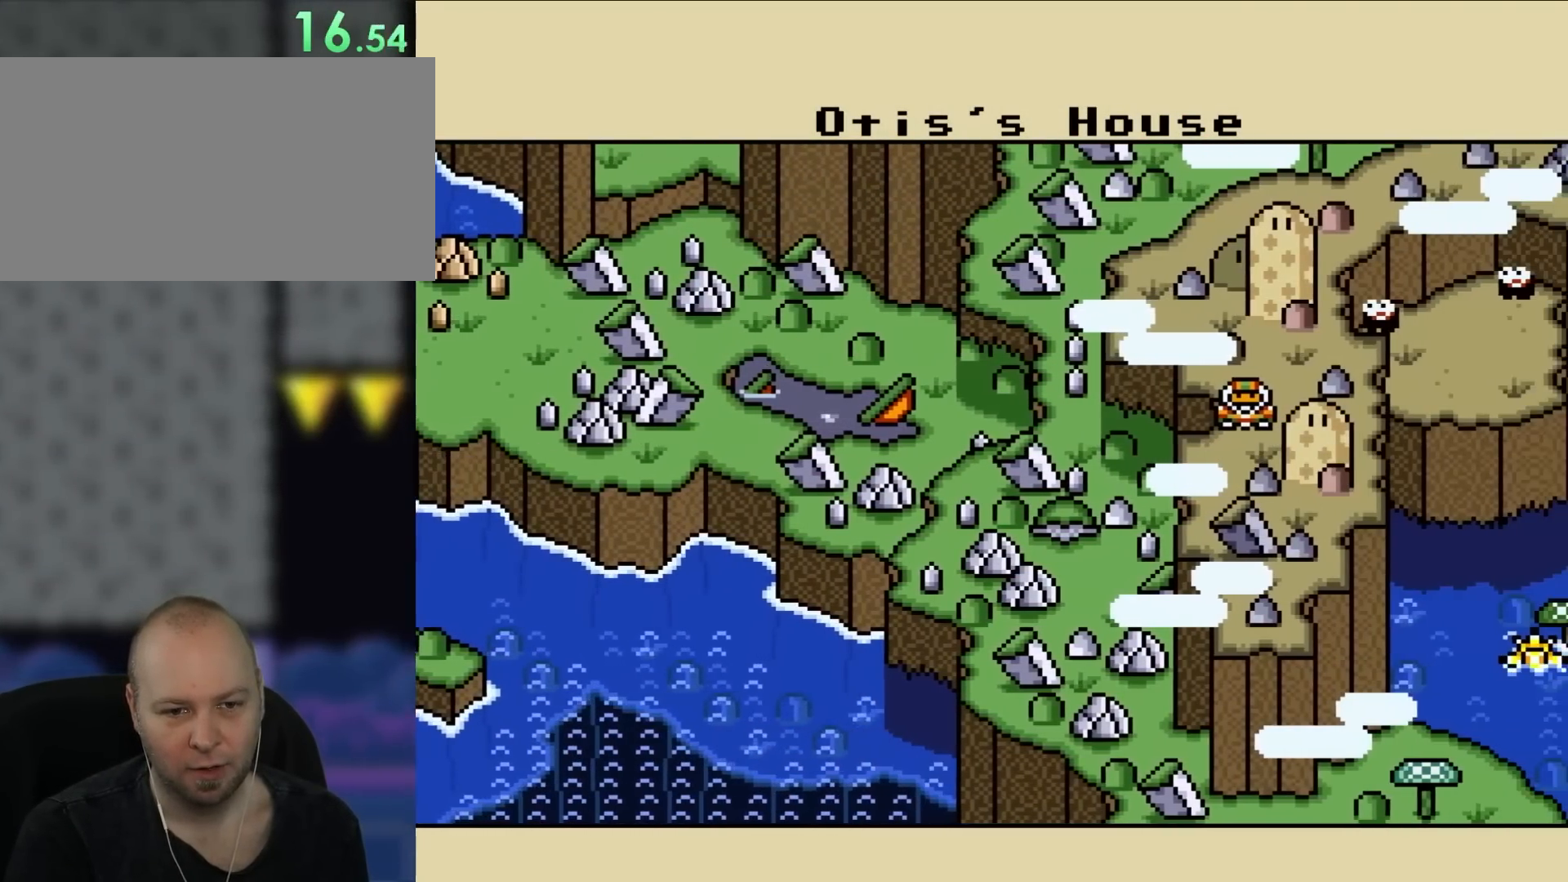
{"buttons": ["DPAD_RIGHT"], "events": []}
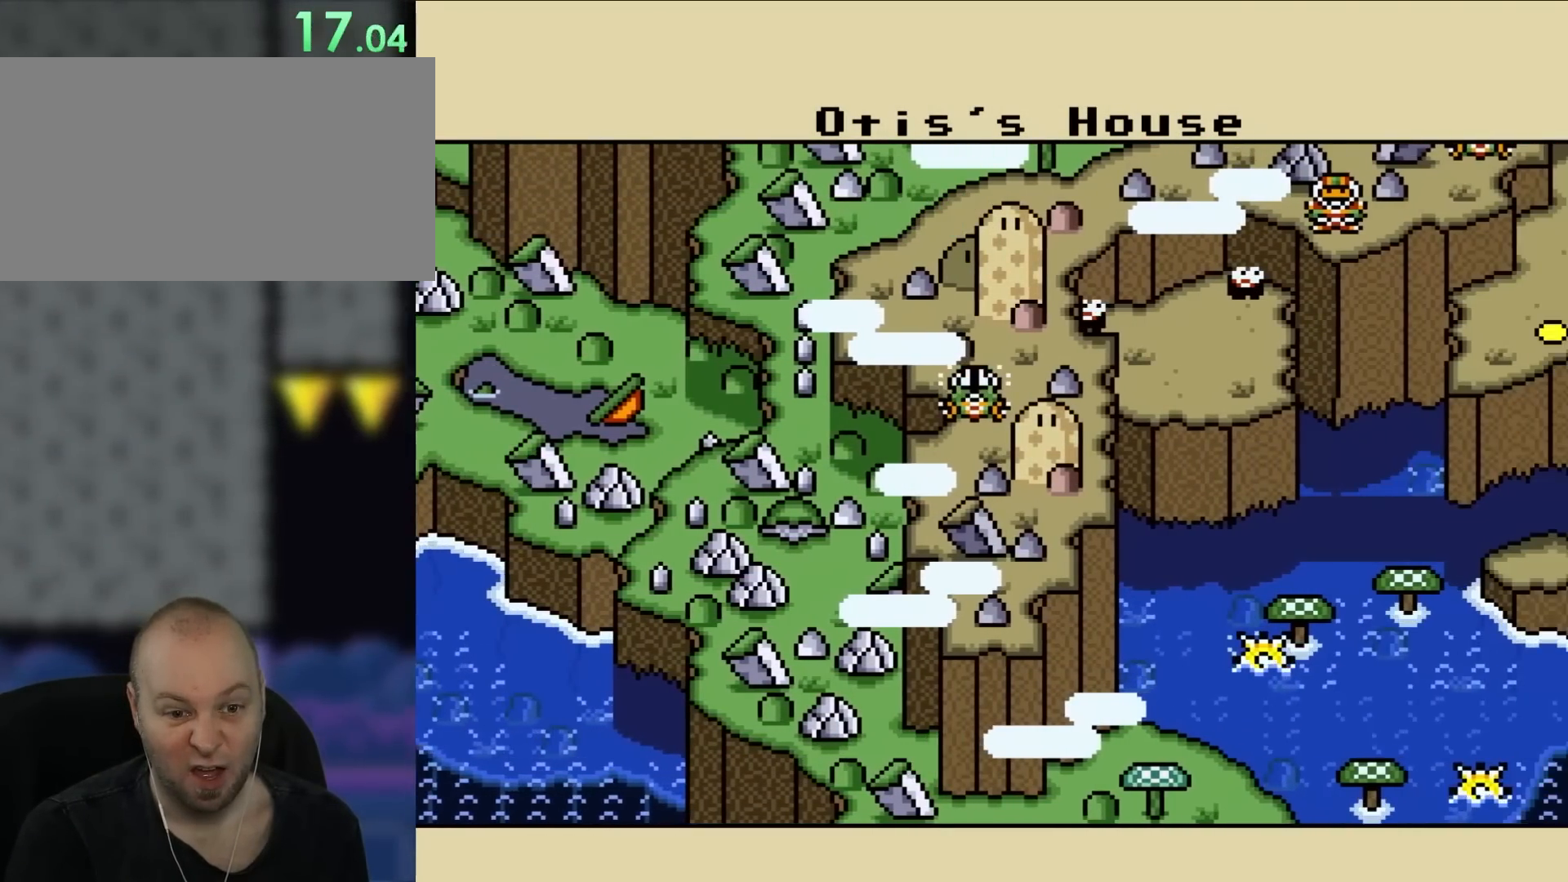
{"buttons": ["DPAD_RIGHT"], "events": []}
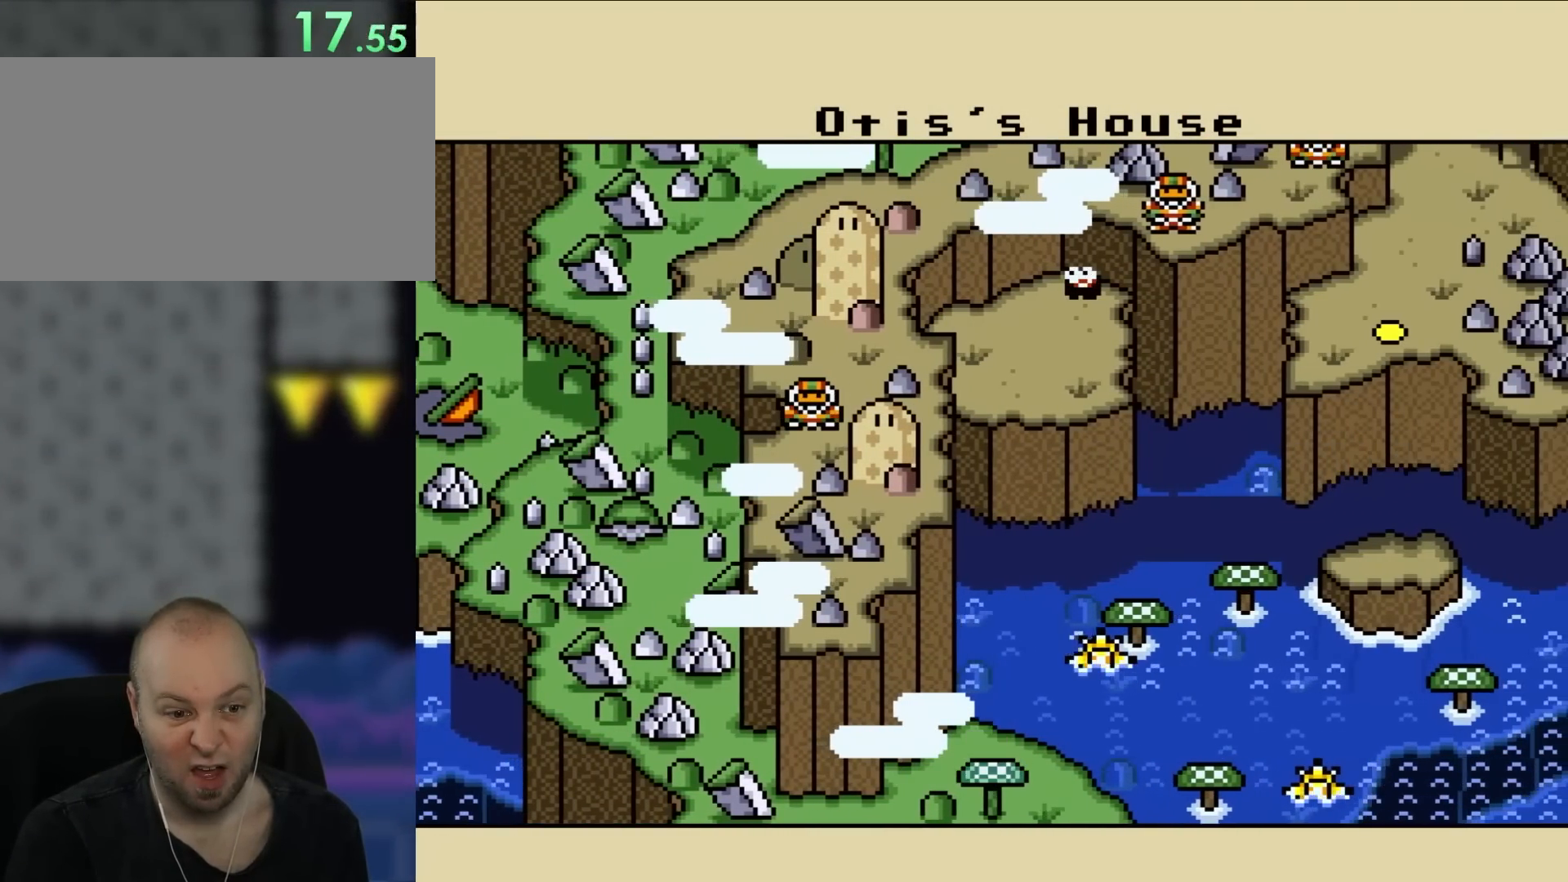
{"buttons": [], "events": [[250, "DPAD_RIGHT", "up"]]}
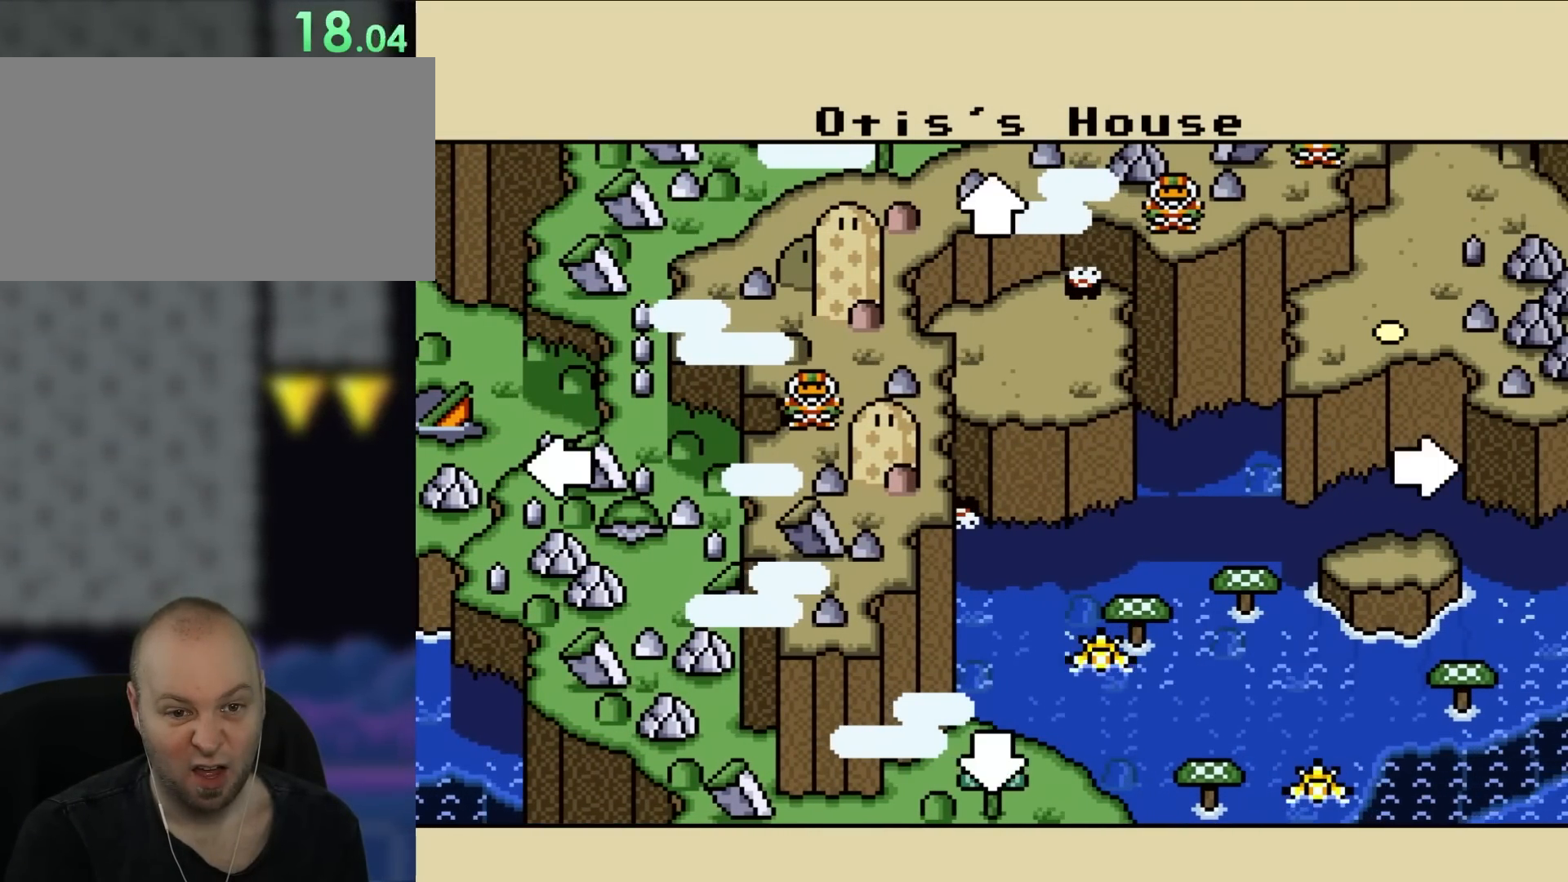
{"buttons": [], "events": [[367, "DPAD_UP", "down"], [500, "DPAD_UP", "up"]]}
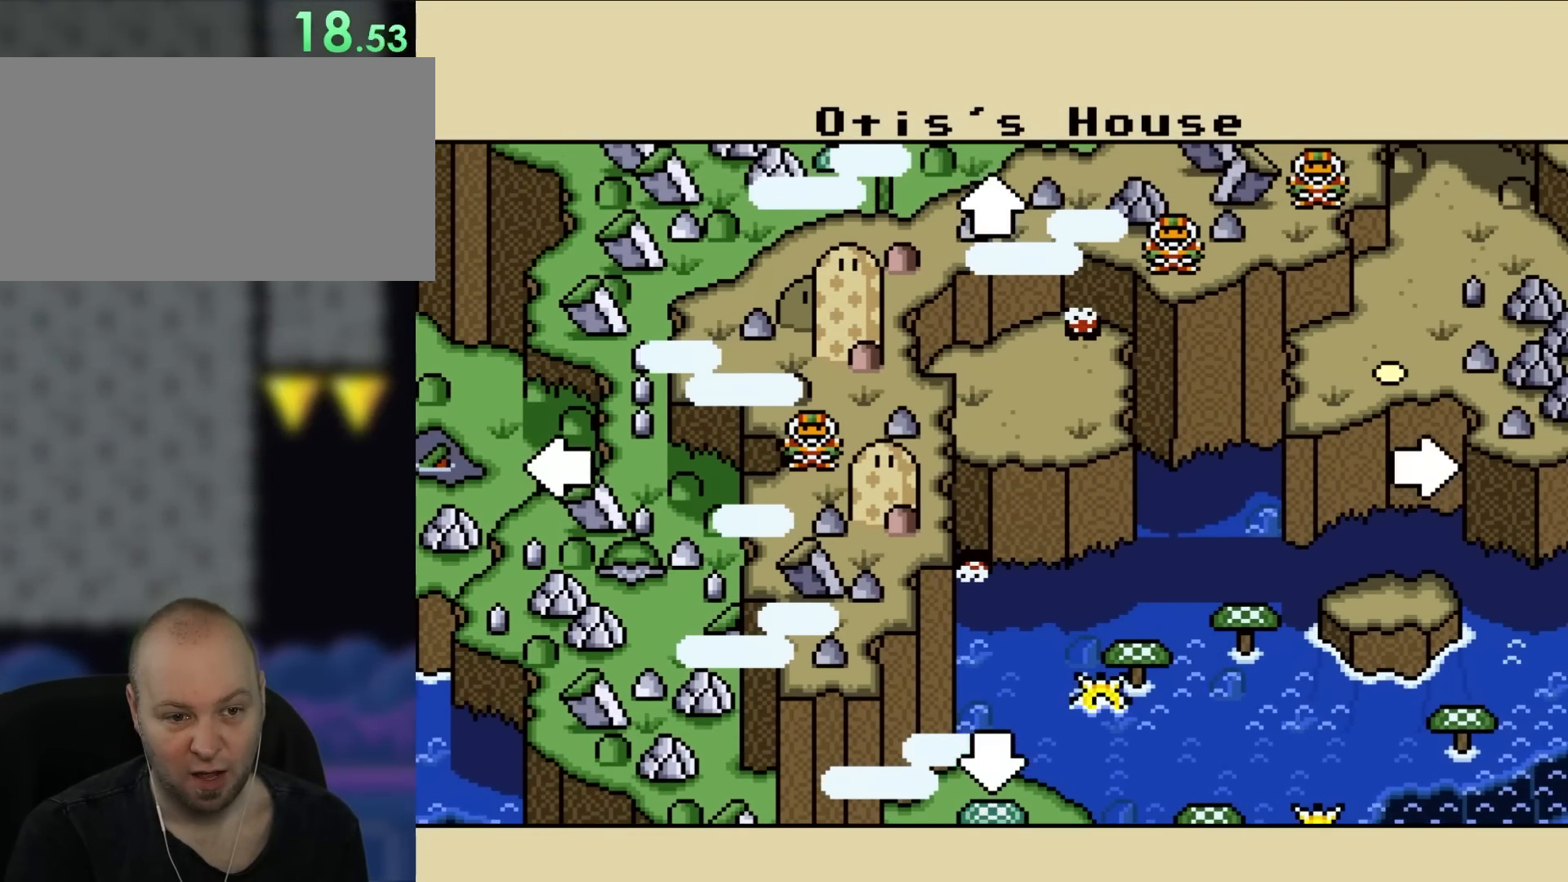
{"buttons": [], "events": []}
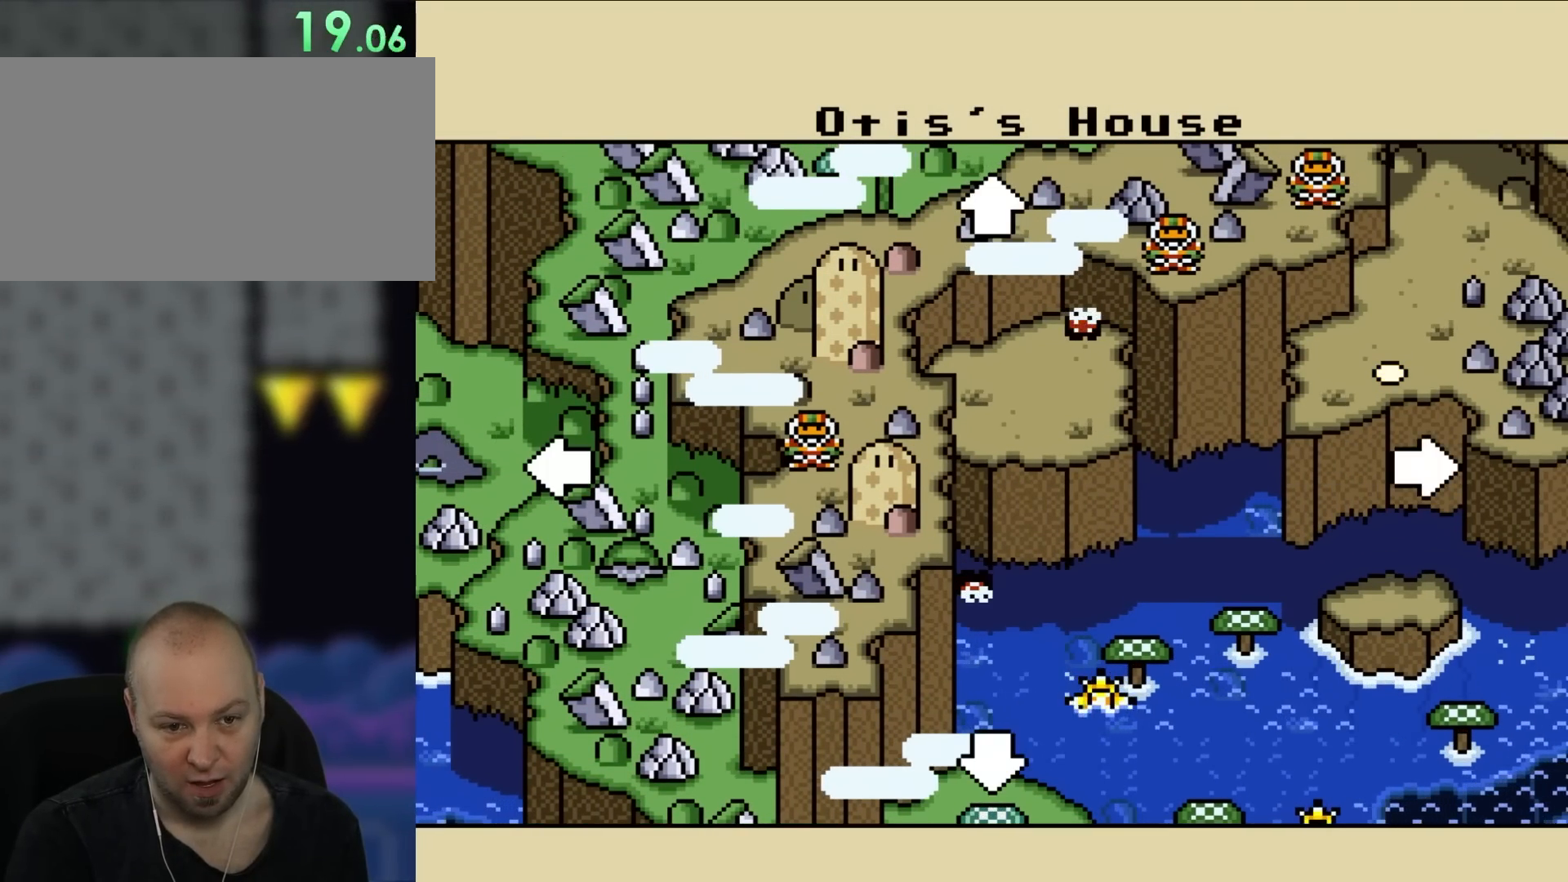
{"buttons": ["DPAD_UP"], "events": [[333, "DPAD_UP", "down"]]}
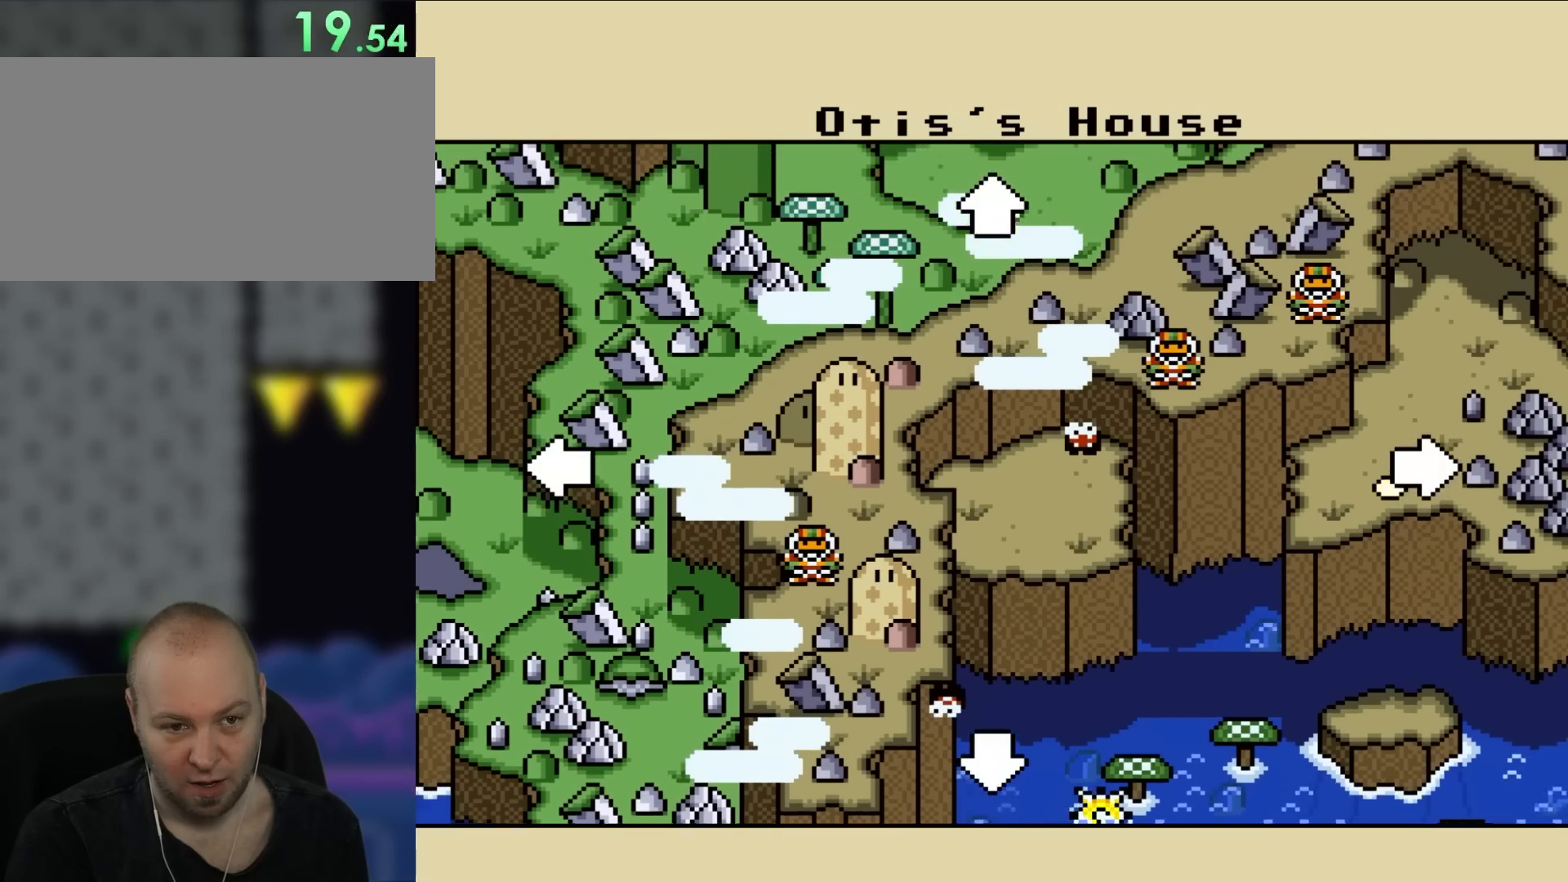
{"buttons": ["DPAD_UP"], "events": [[333, "DPAD_UP", "up"], [467, "DPAD_UP", "down"]]}
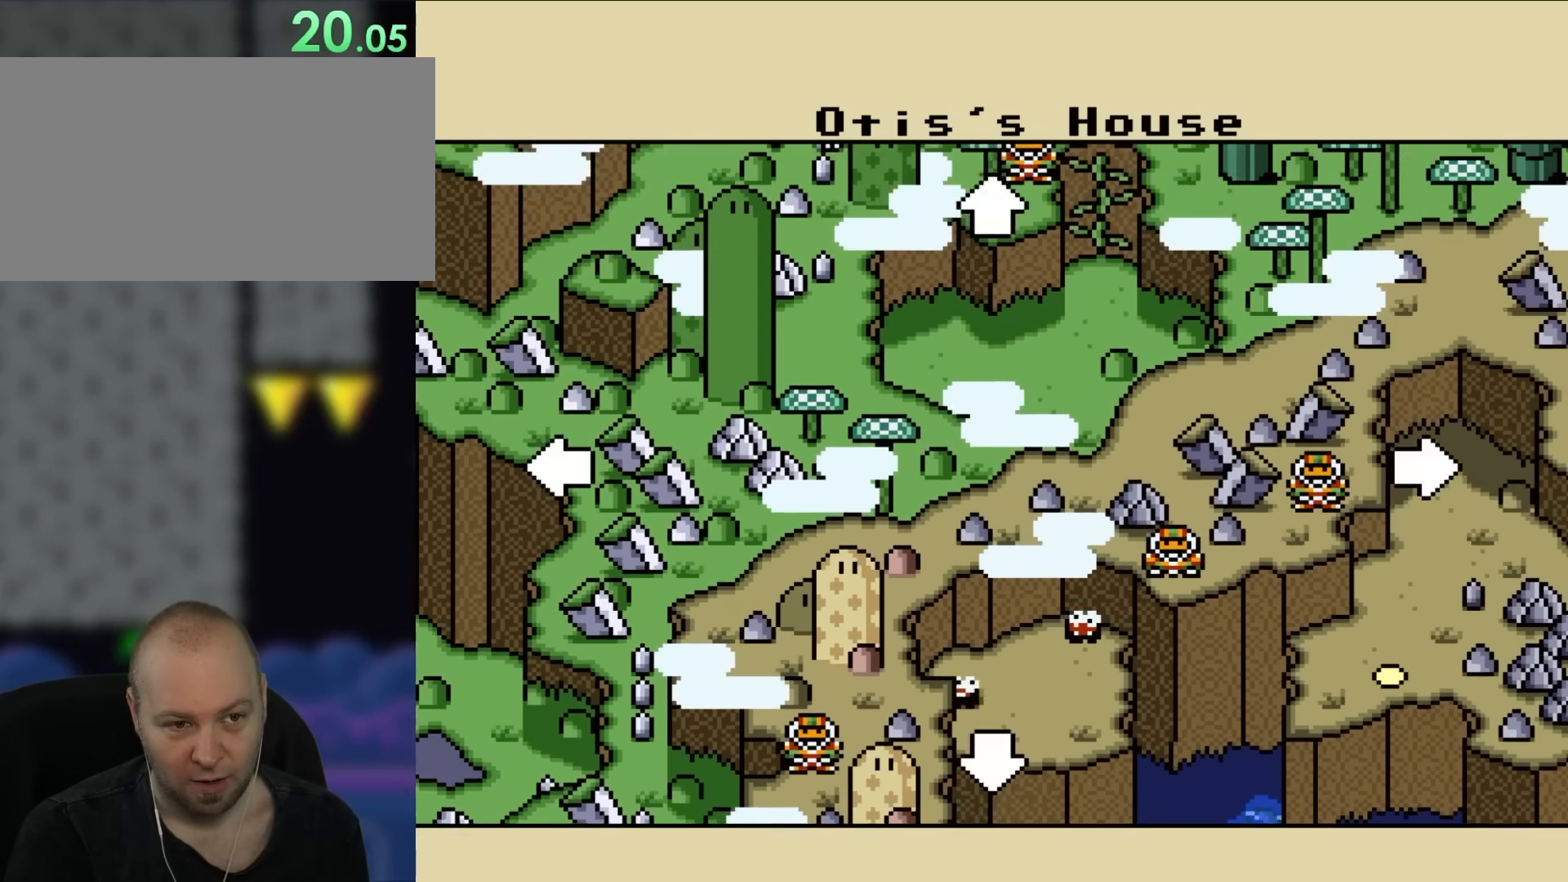
{"buttons": ["DPAD_UP"], "events": [[200, "DPAD_UP", "up"], [367, "DPAD_UP", "down"]]}
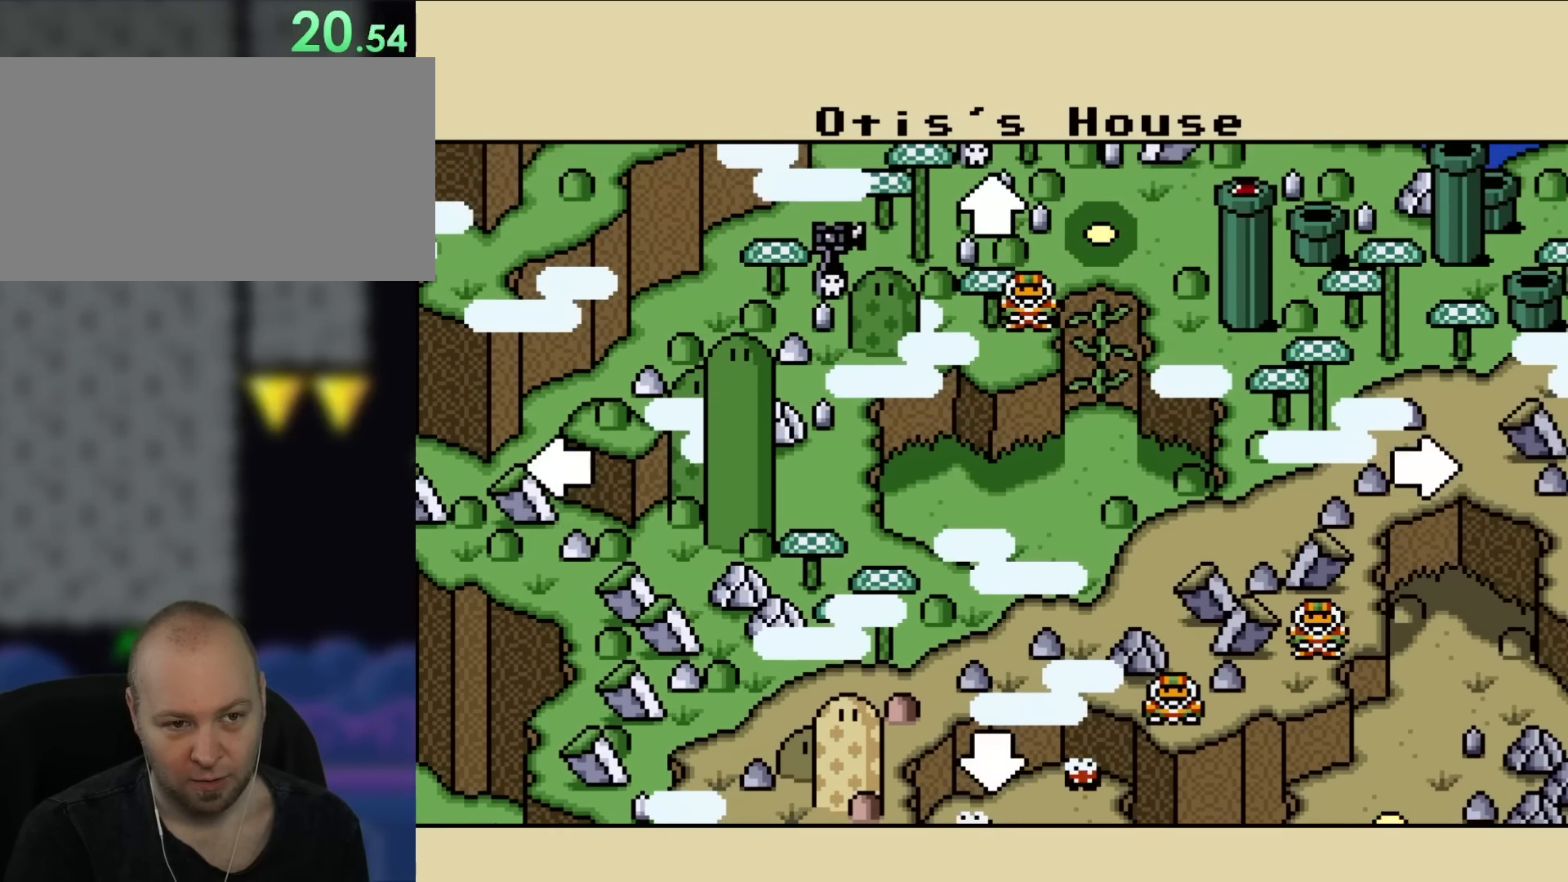
{"buttons": ["DPAD_UP"], "events": [[33, "DPAD_UP", "up"], [183, "DPAD_UP", "down"], [300, "DPAD_UP", "up"], [483, "DPAD_UP", "down"]]}
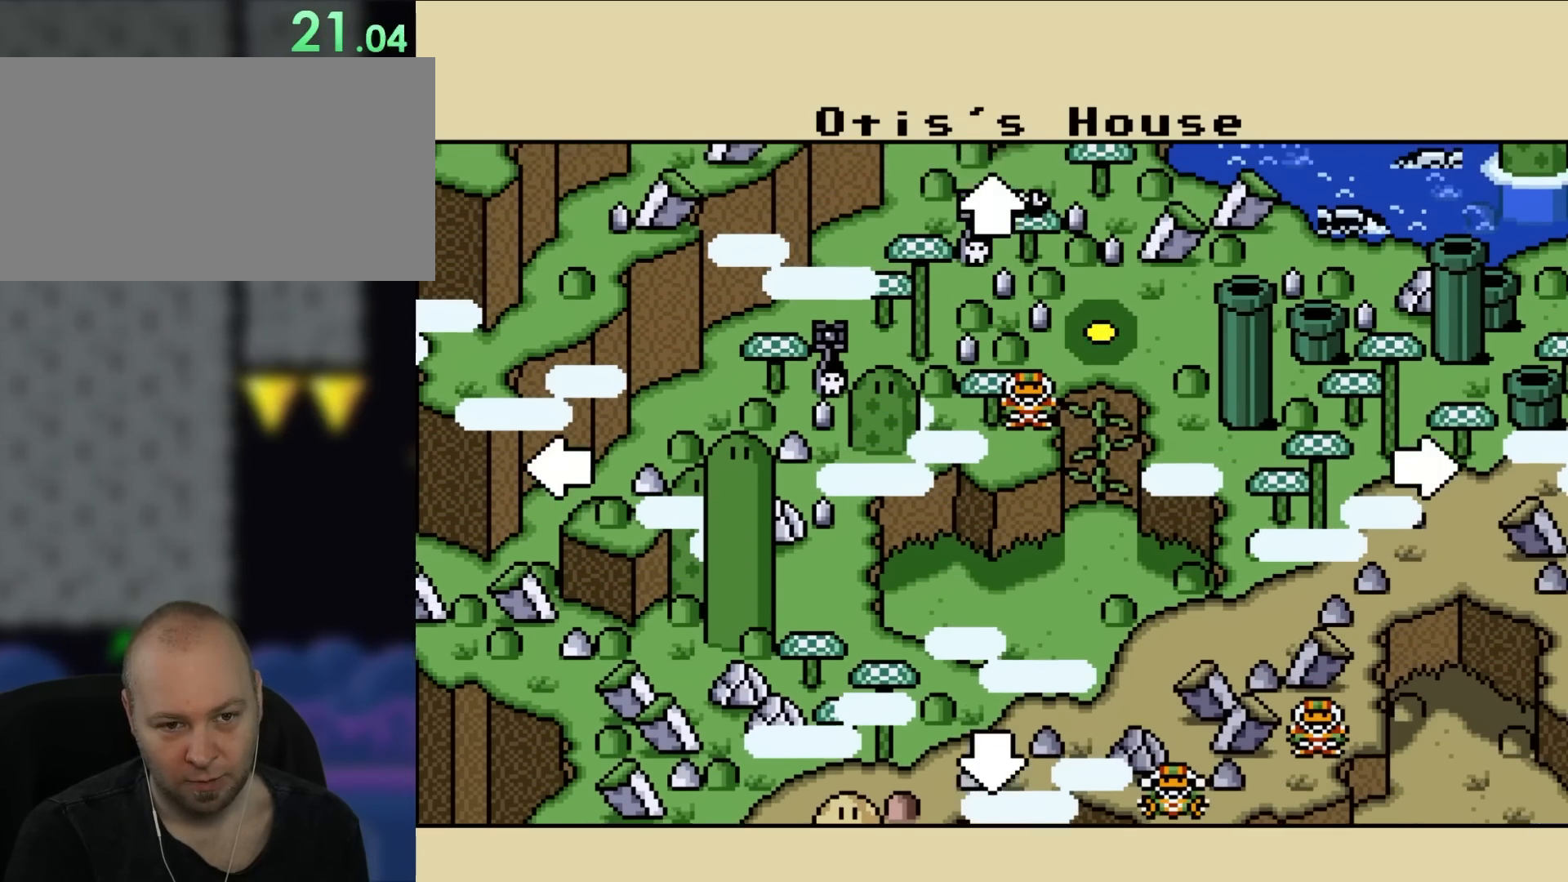
{"buttons": [], "events": [[100, "DPAD_UP", "up"], [267, "DPAD_UP", "down"], [417, "DPAD_UP", "up"]]}
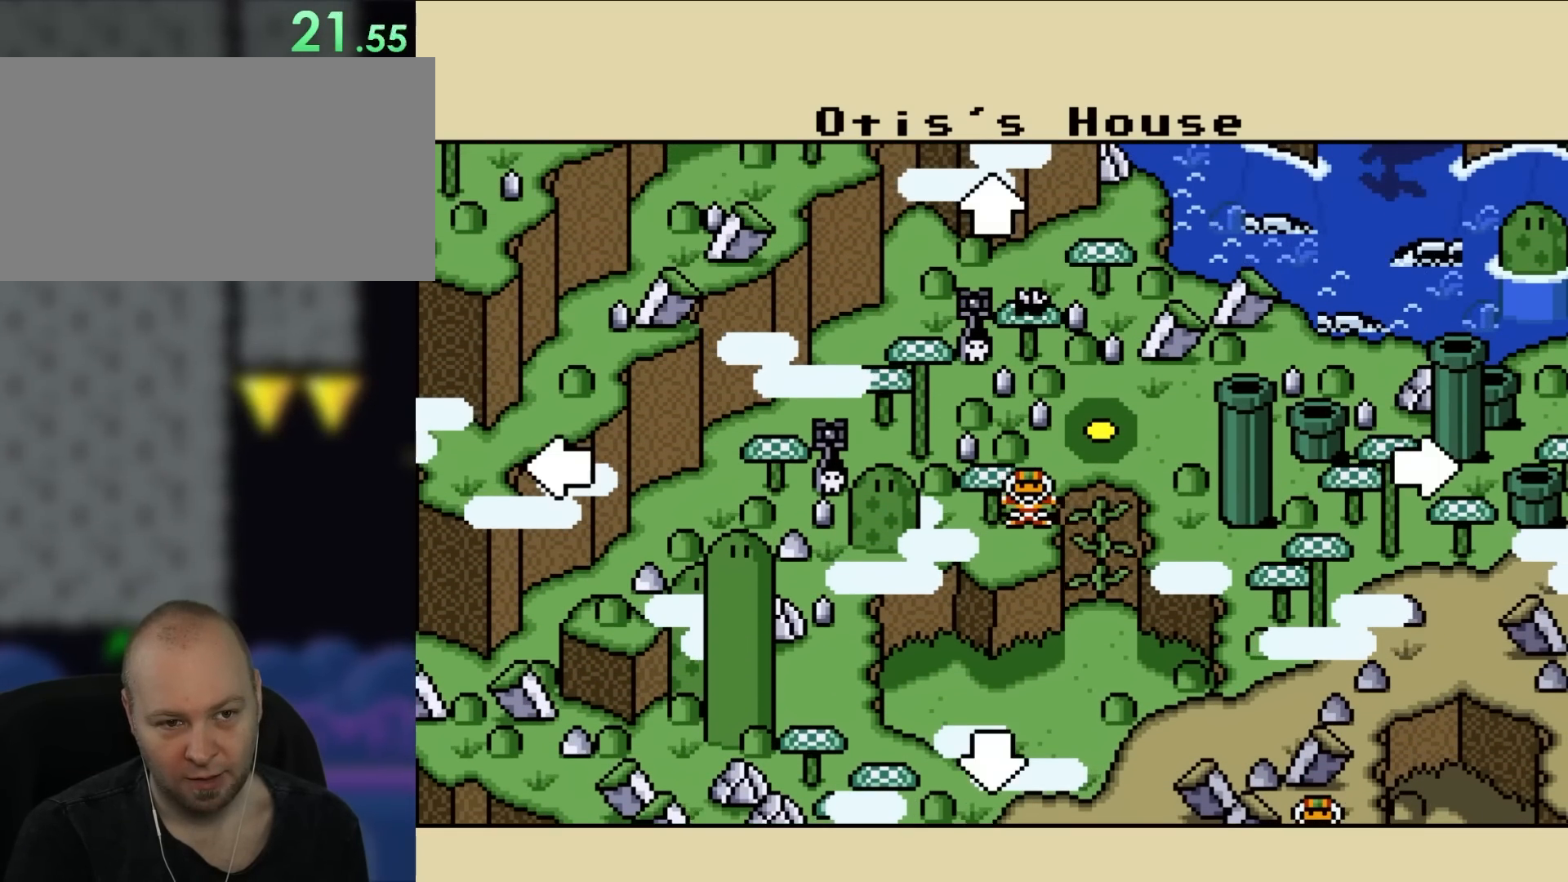
{"buttons": ["DPAD_UP"], "events": [[133, "DPAD_UP", "down"], [250, "DPAD_UP", "up"], [433, "DPAD_UP", "down"]]}
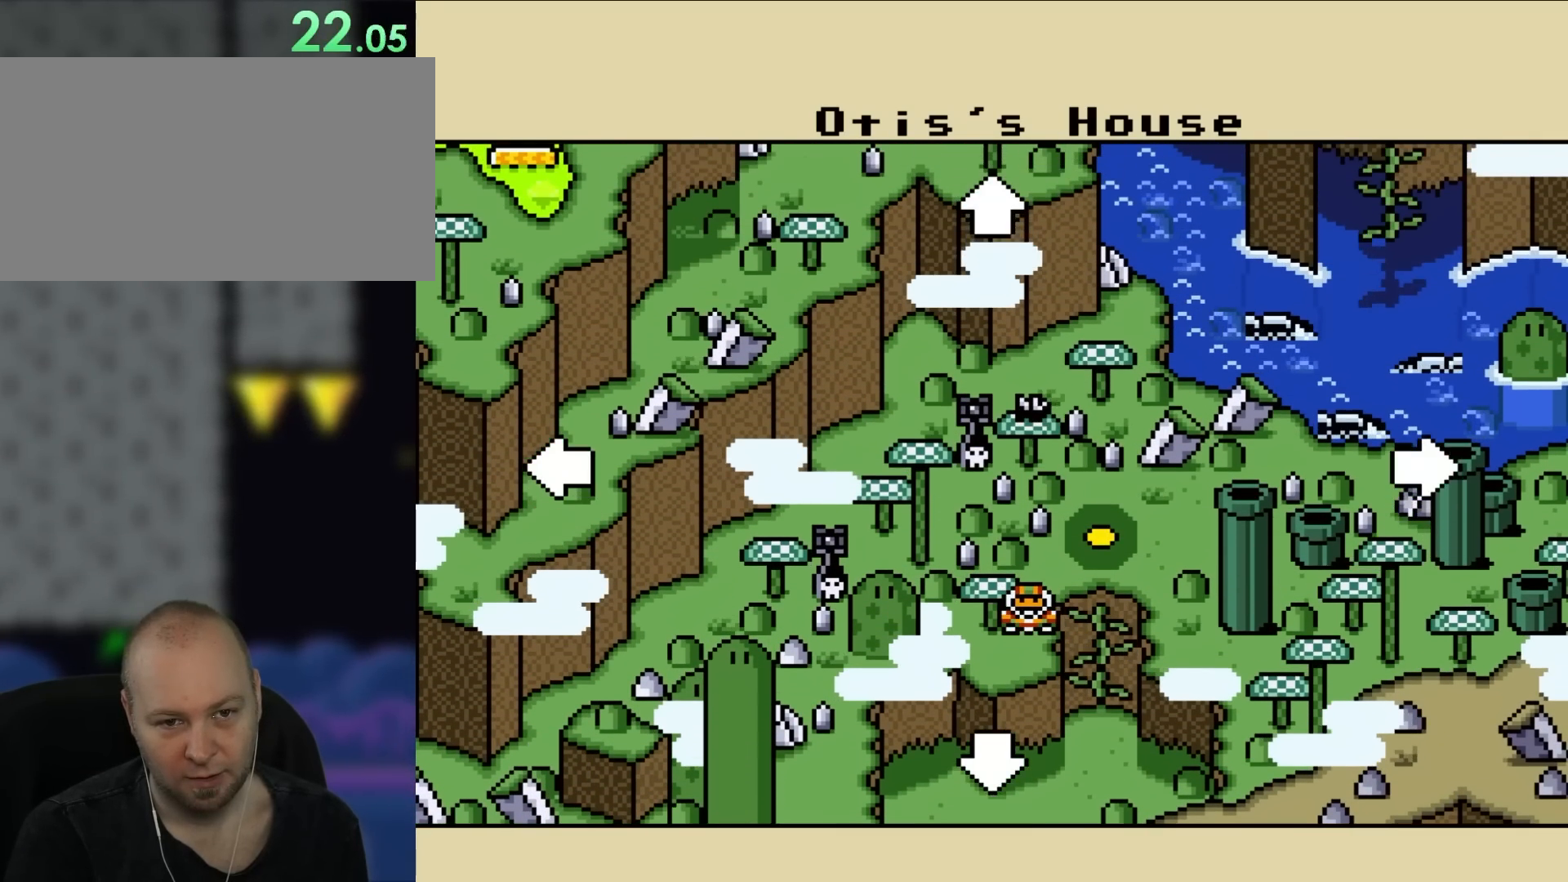
{"buttons": [], "events": [[50, "DPAD_UP", "up"]]}
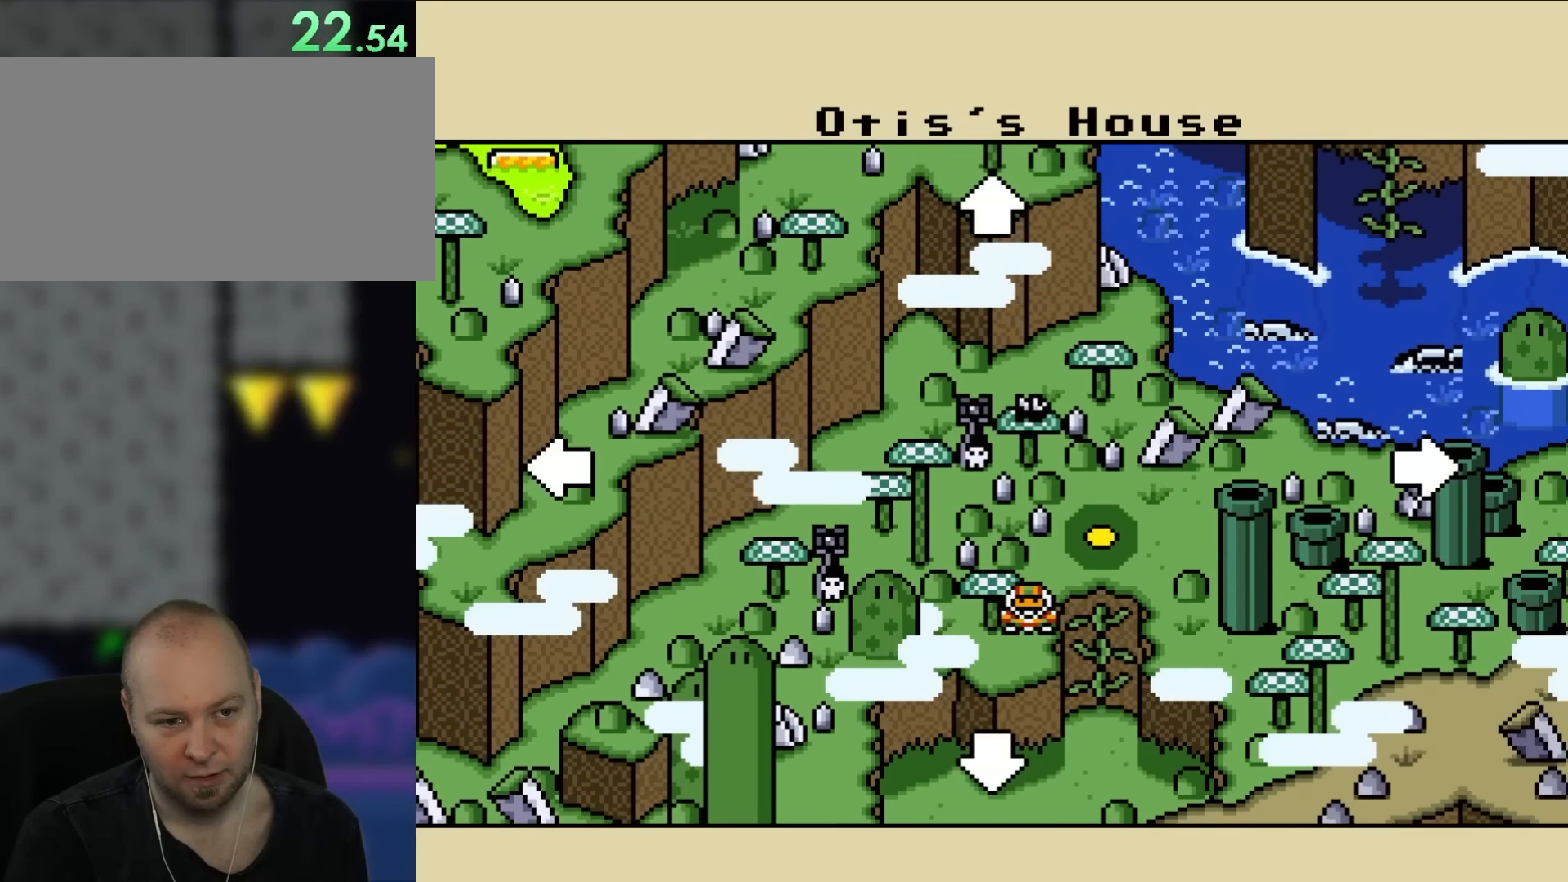
{"buttons": [], "events": []}
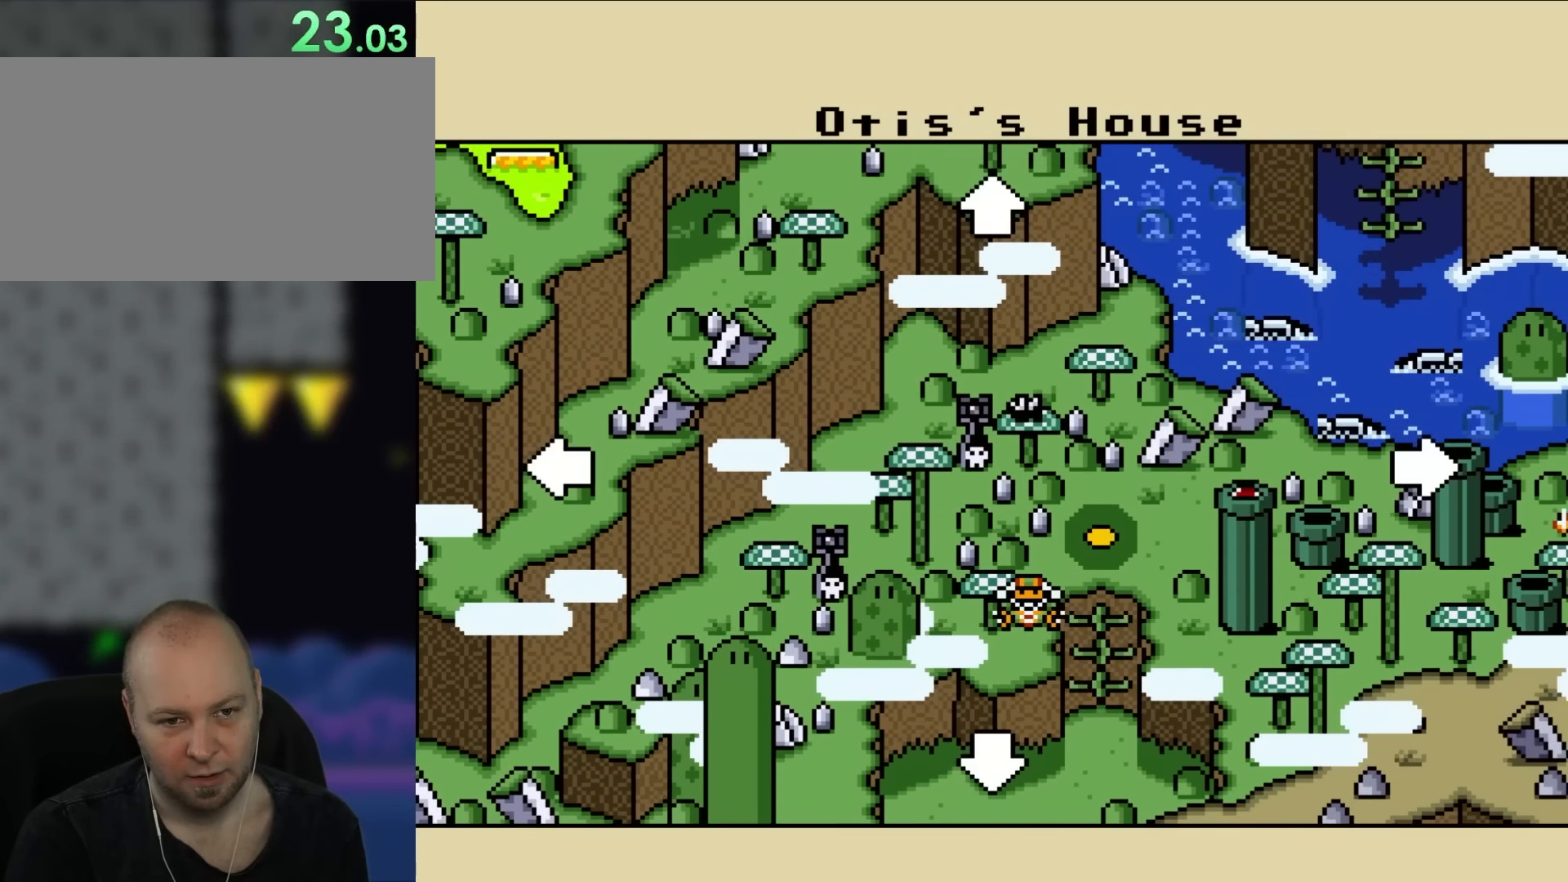
{"buttons": [], "events": []}
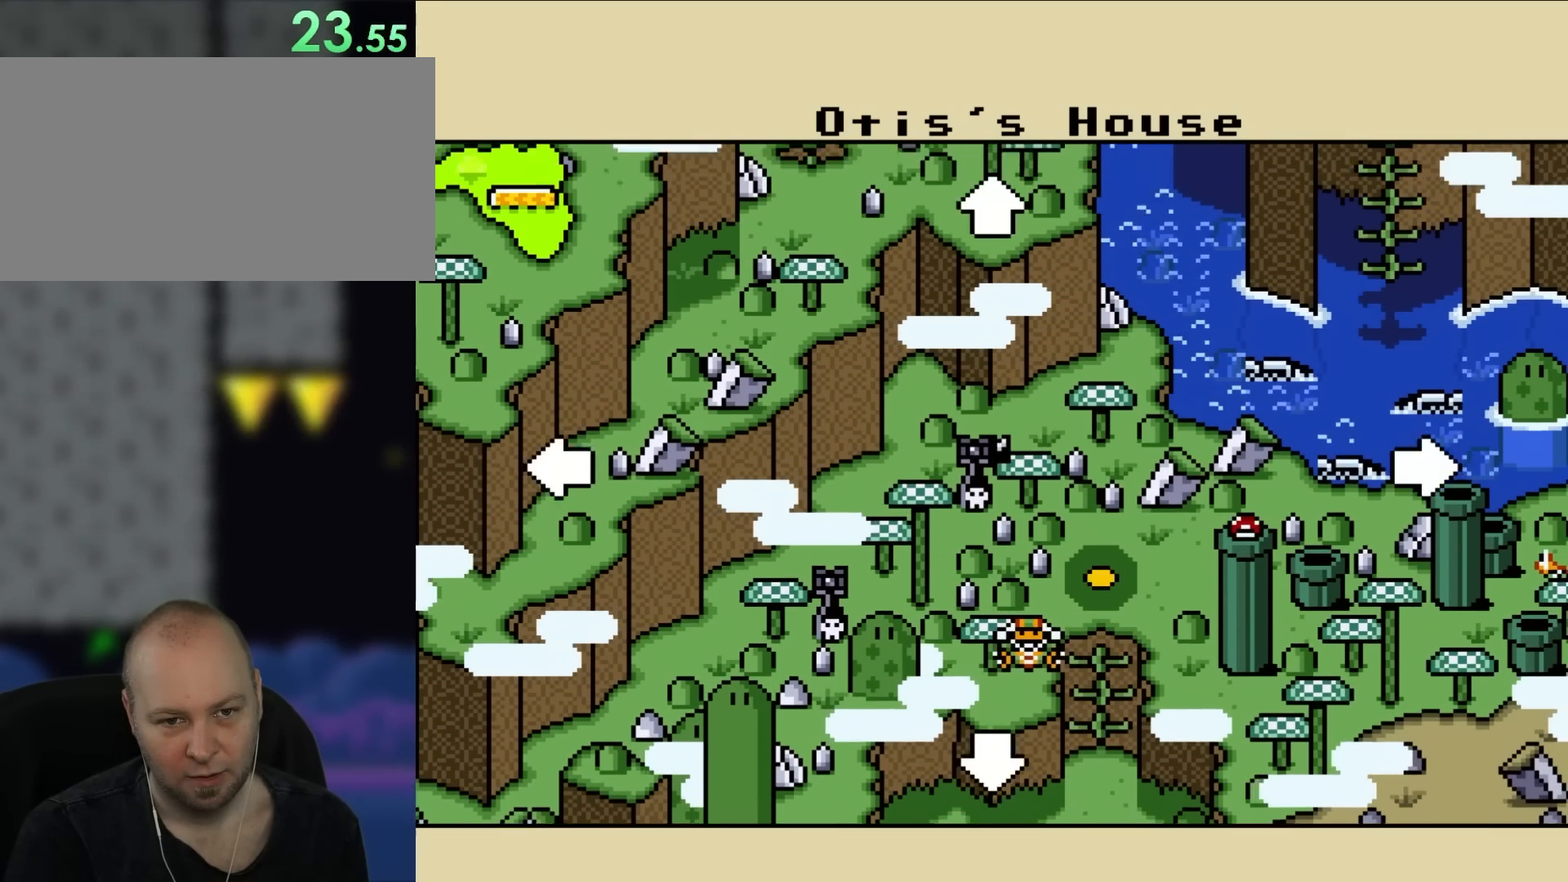
{"buttons": [], "events": [[17, "DPAD_UP", "down"], [483, "DPAD_UP", "up"]]}
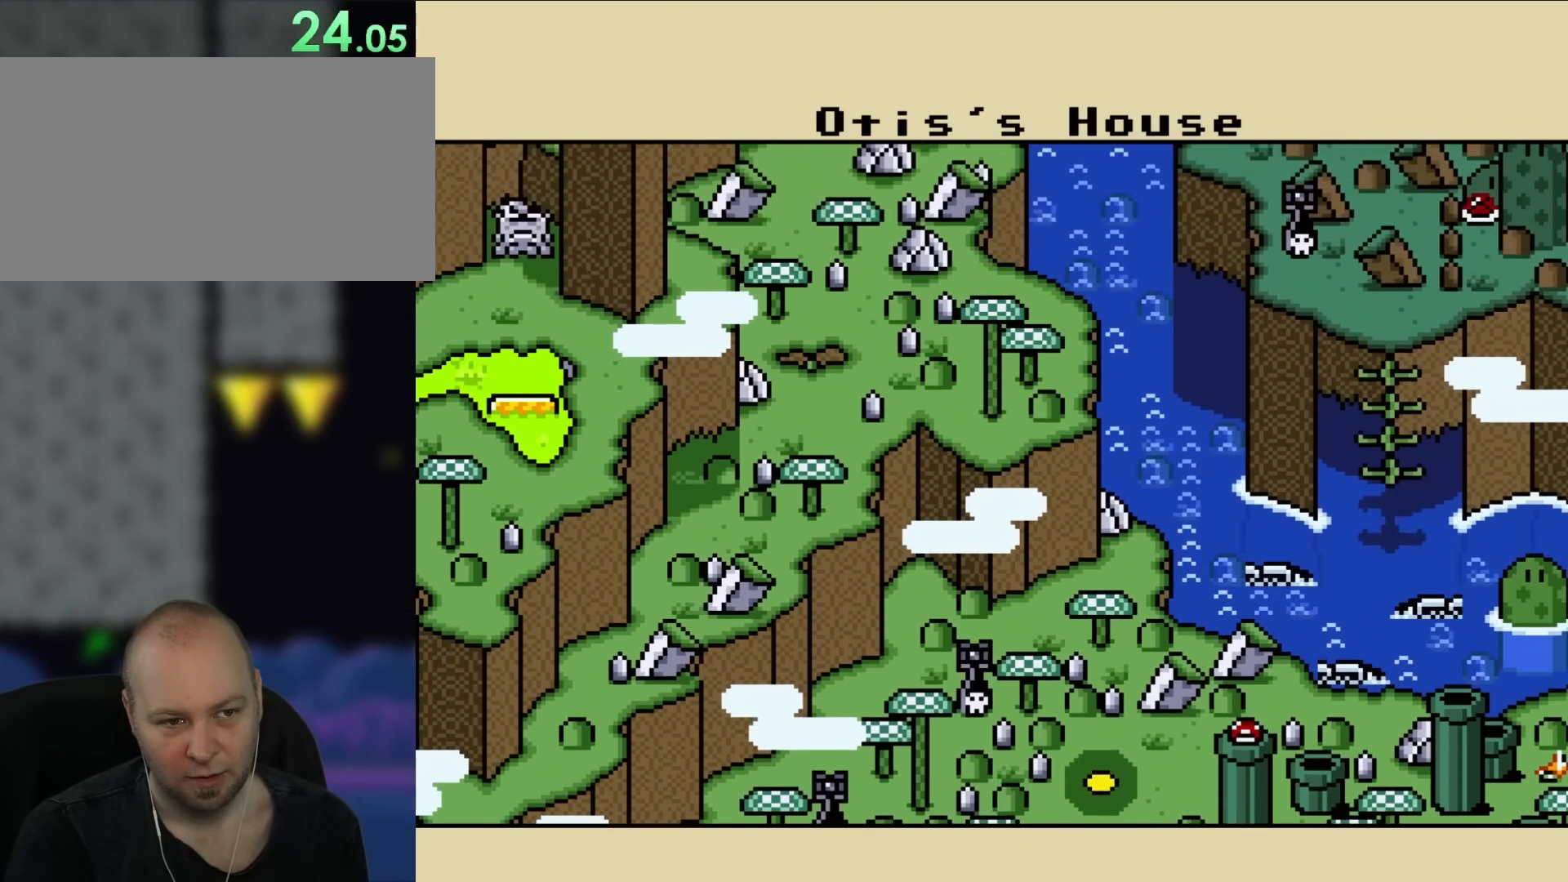
{"buttons": [], "events": []}
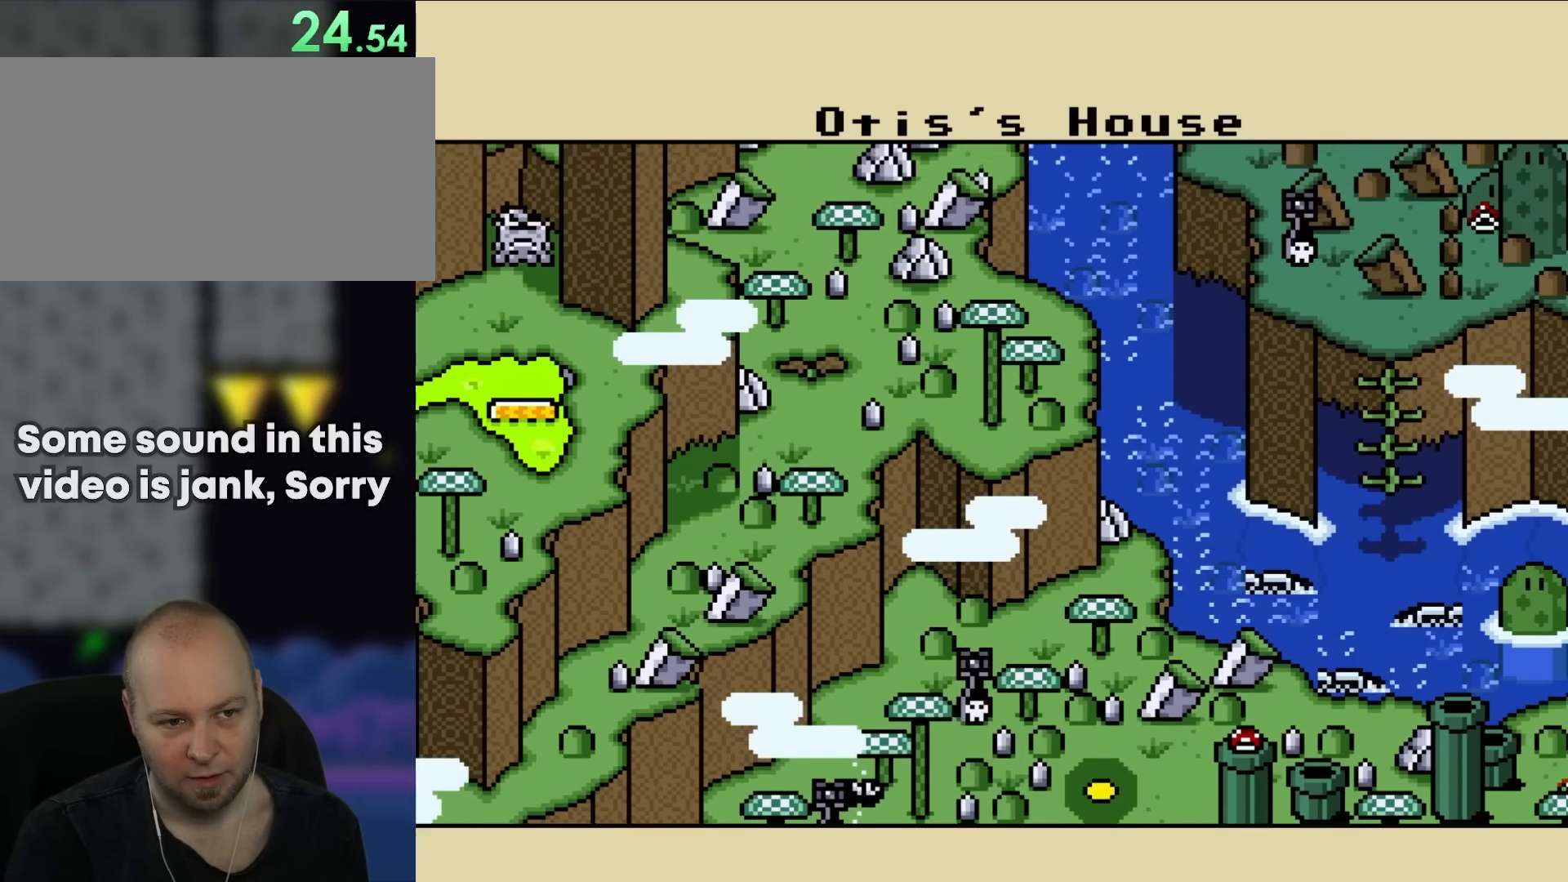
{"buttons": [], "events": [[117, "DPAD_UP", "down"], [400, "DPAD_UP", "up"]]}
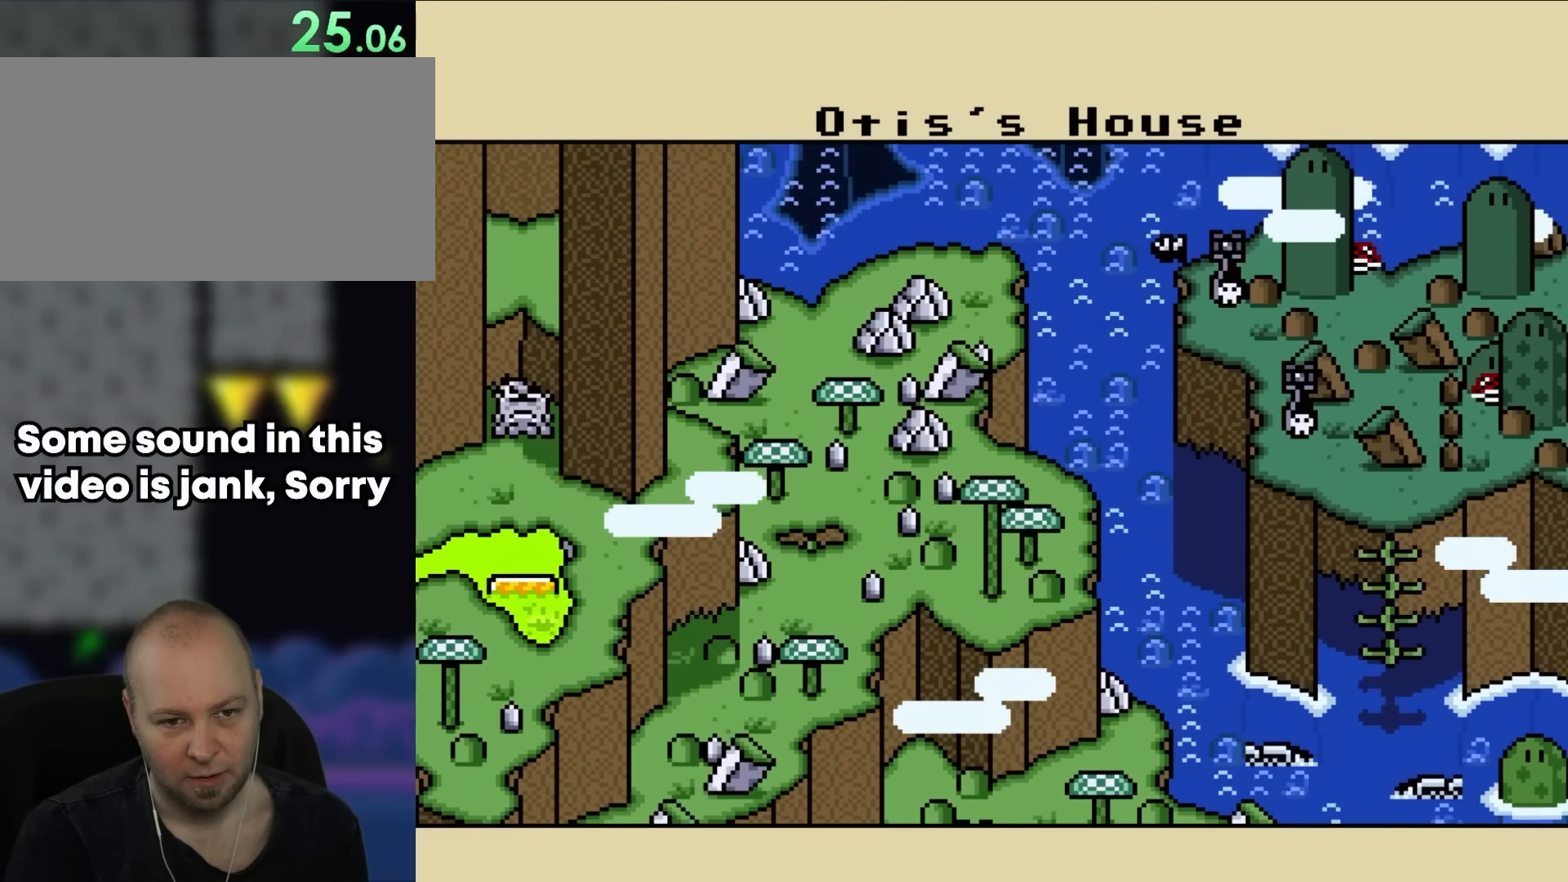
{"buttons": [], "events": []}
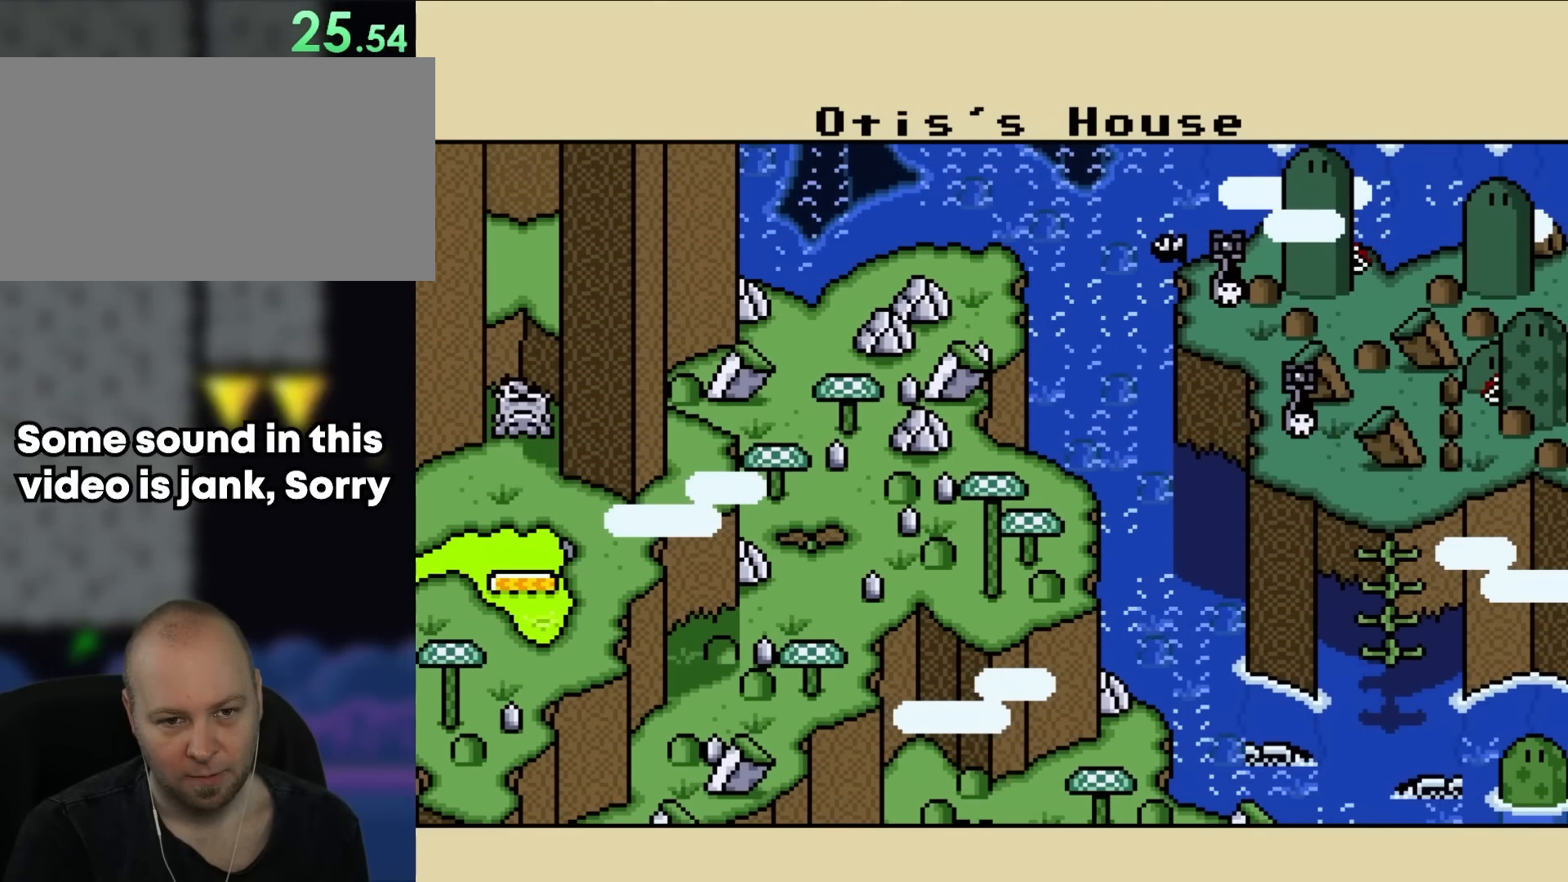
{"buttons": ["DPAD_UP"], "events": [[383, "DPAD_UP", "down"]]}
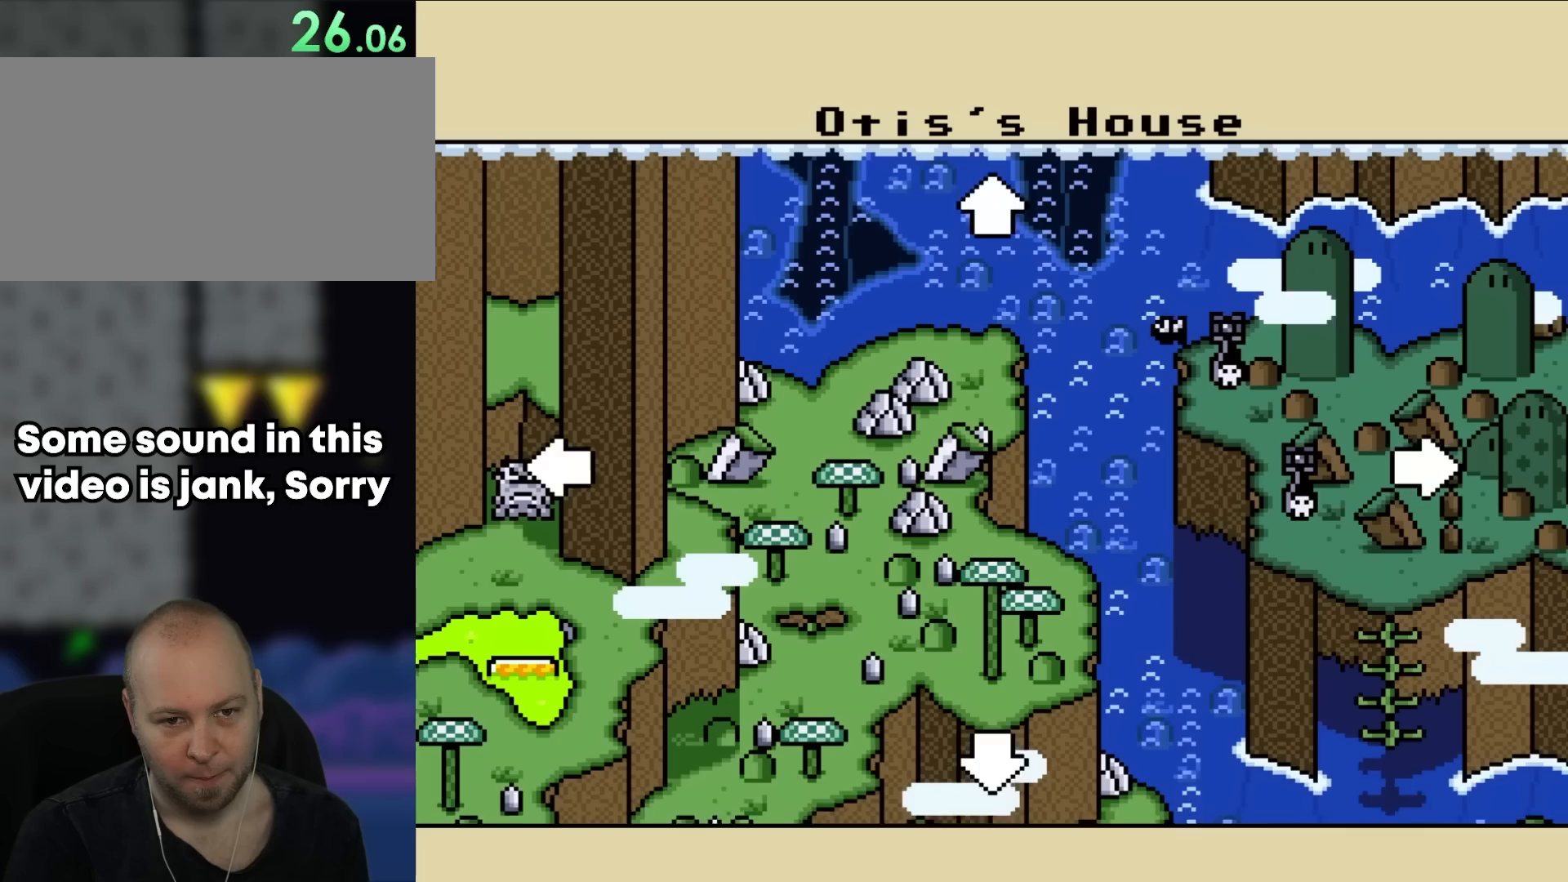
{"buttons": [], "events": [[267, "DPAD_UP", "up"]]}
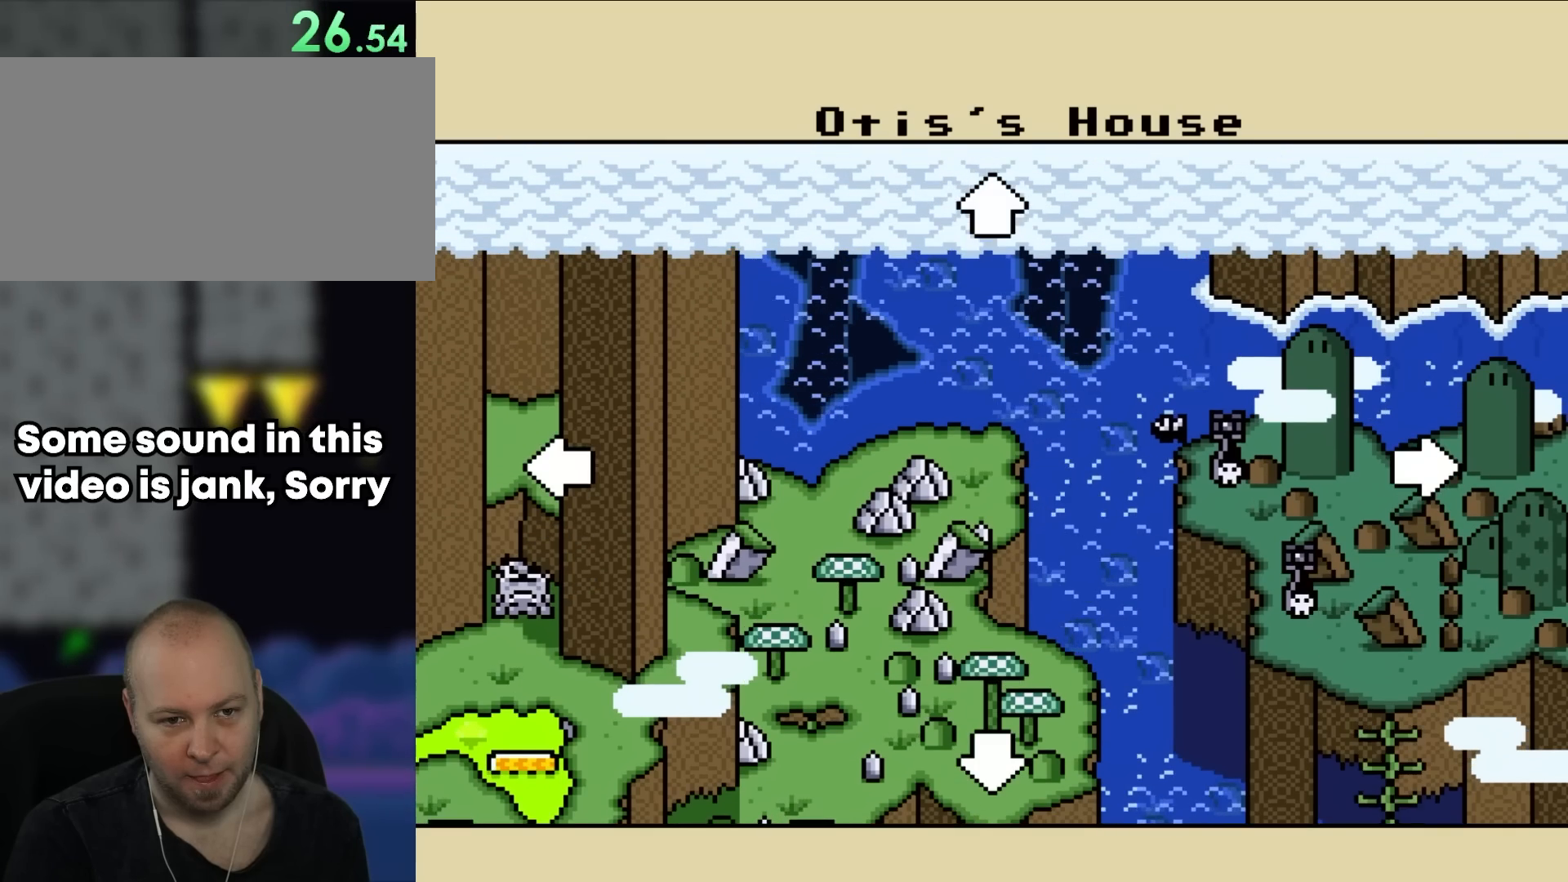
{"buttons": ["DPAD_UP"], "events": [[150, "DPAD_UP", "down"]]}
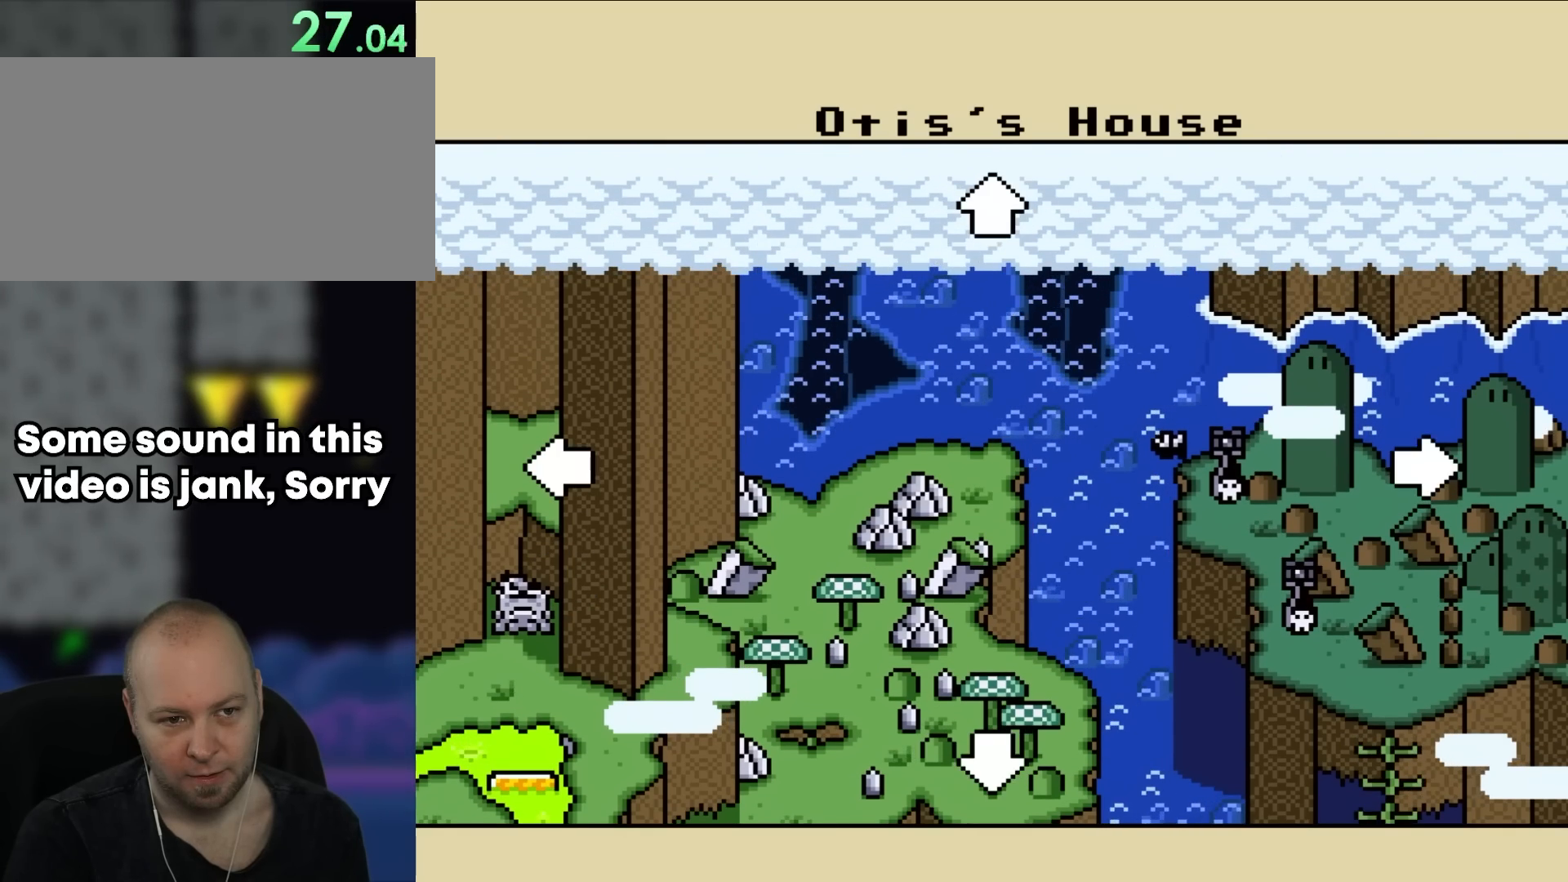
{"buttons": [], "events": [[17, "DPAD_UP", "up"]]}
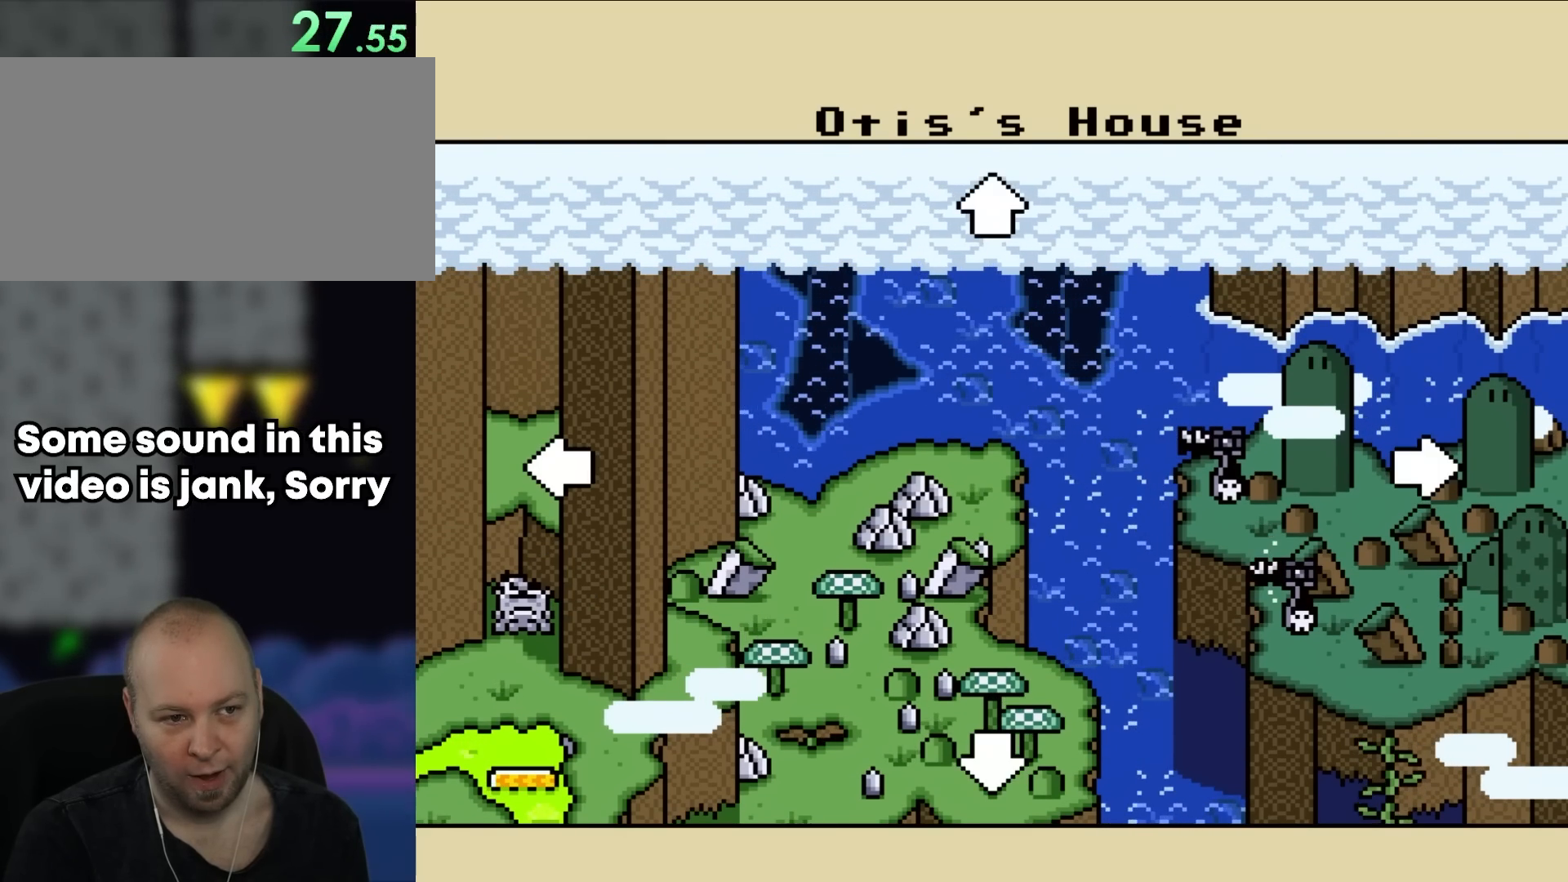
{"buttons": ["DPAD_LEFT"], "events": [[483, "DPAD_LEFT", "down"]]}
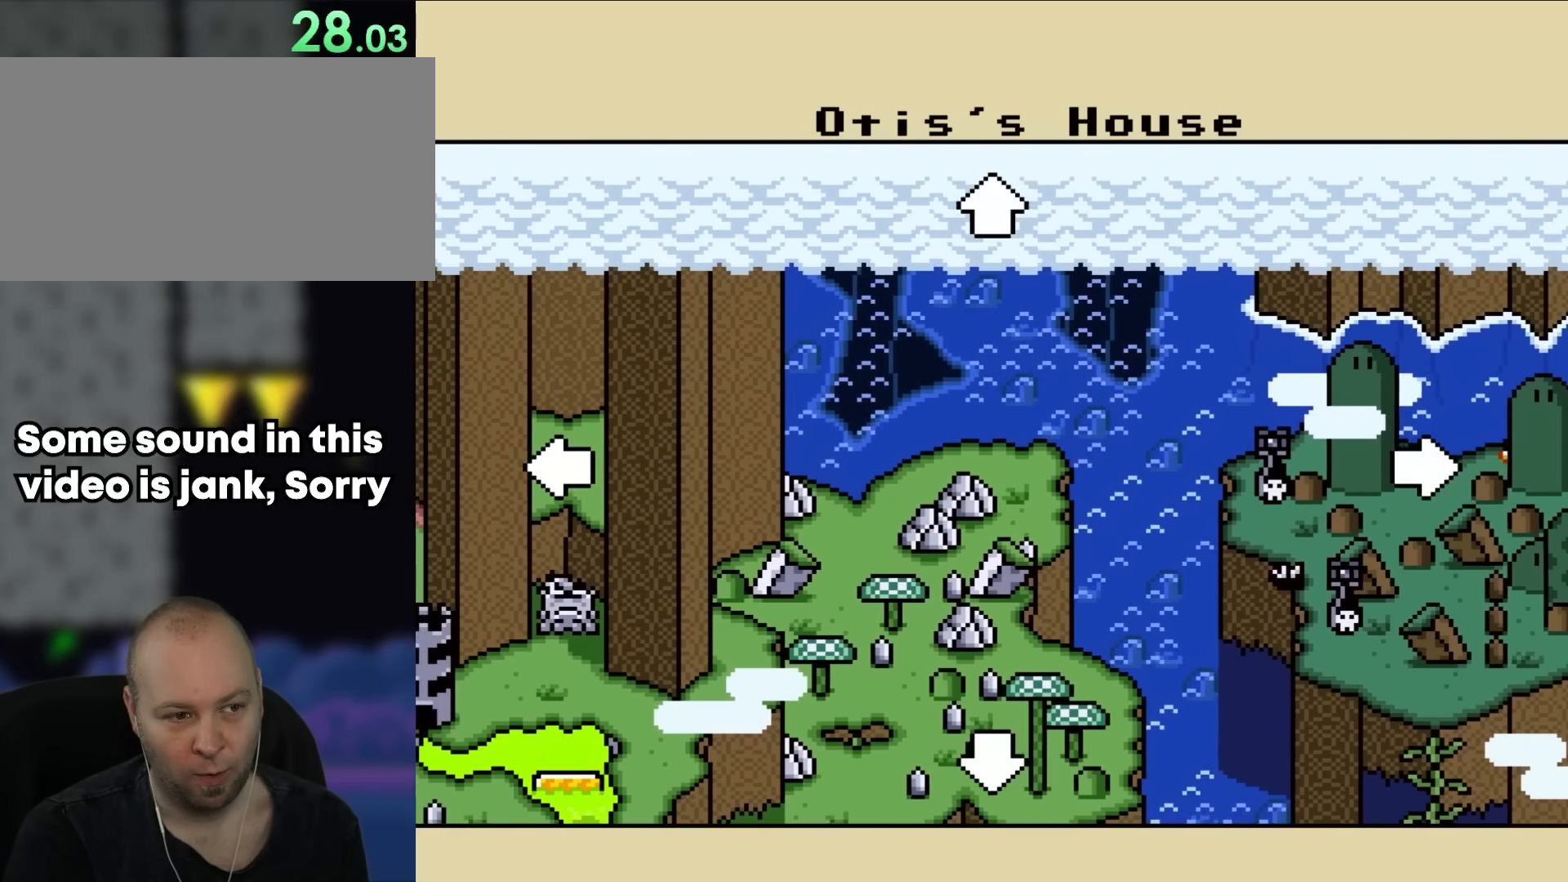
{"buttons": [], "events": [[267, "DPAD_LEFT", "up"]]}
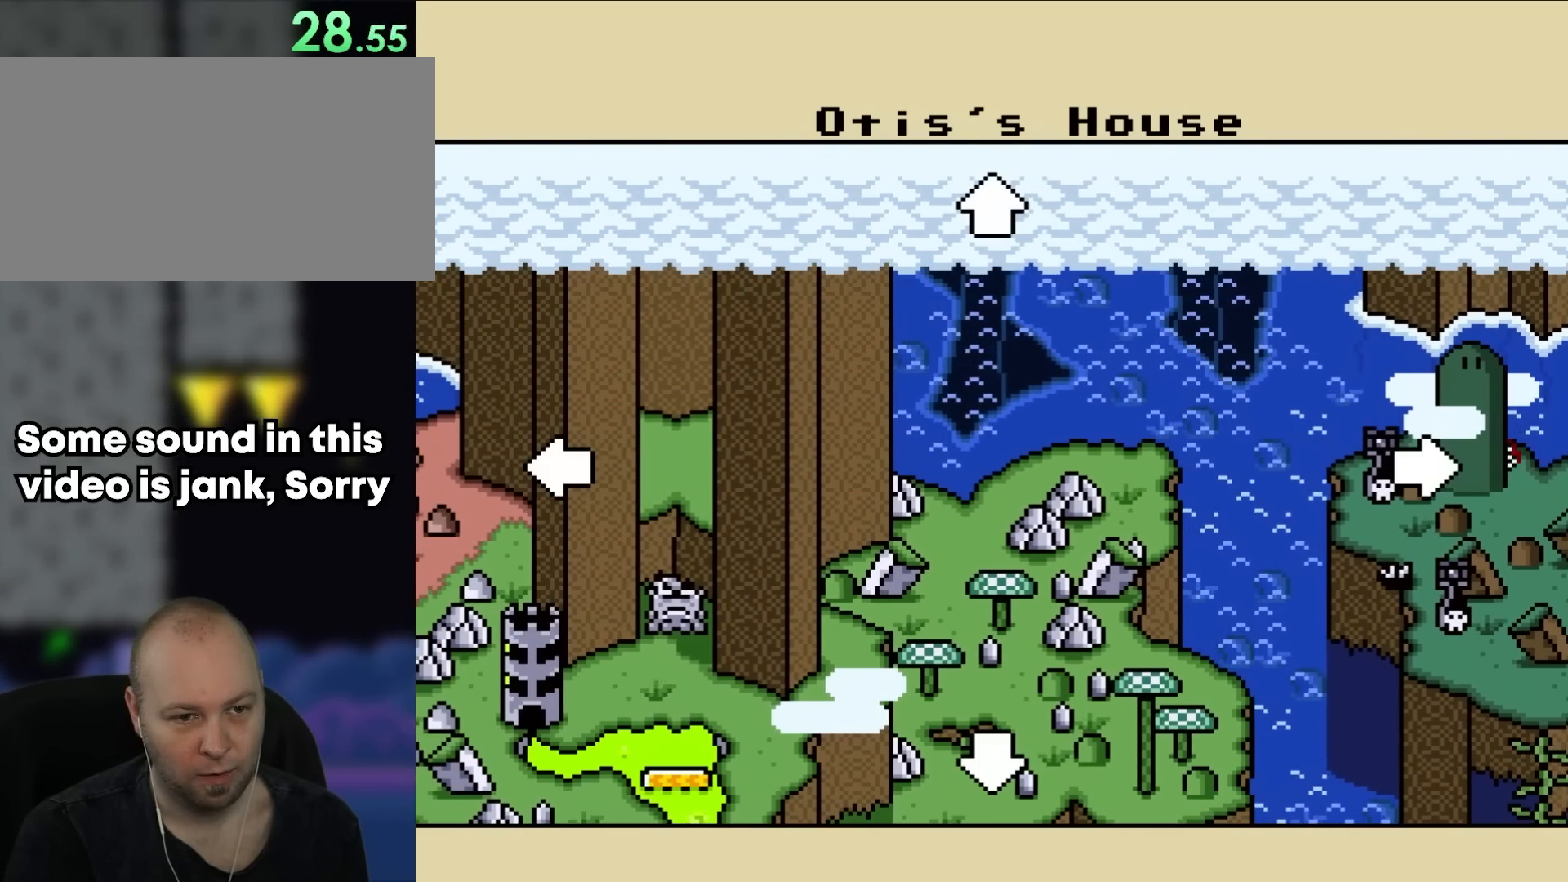
{"buttons": ["DPAD_LEFT"], "events": [[200, "DPAD_LEFT", "down"]]}